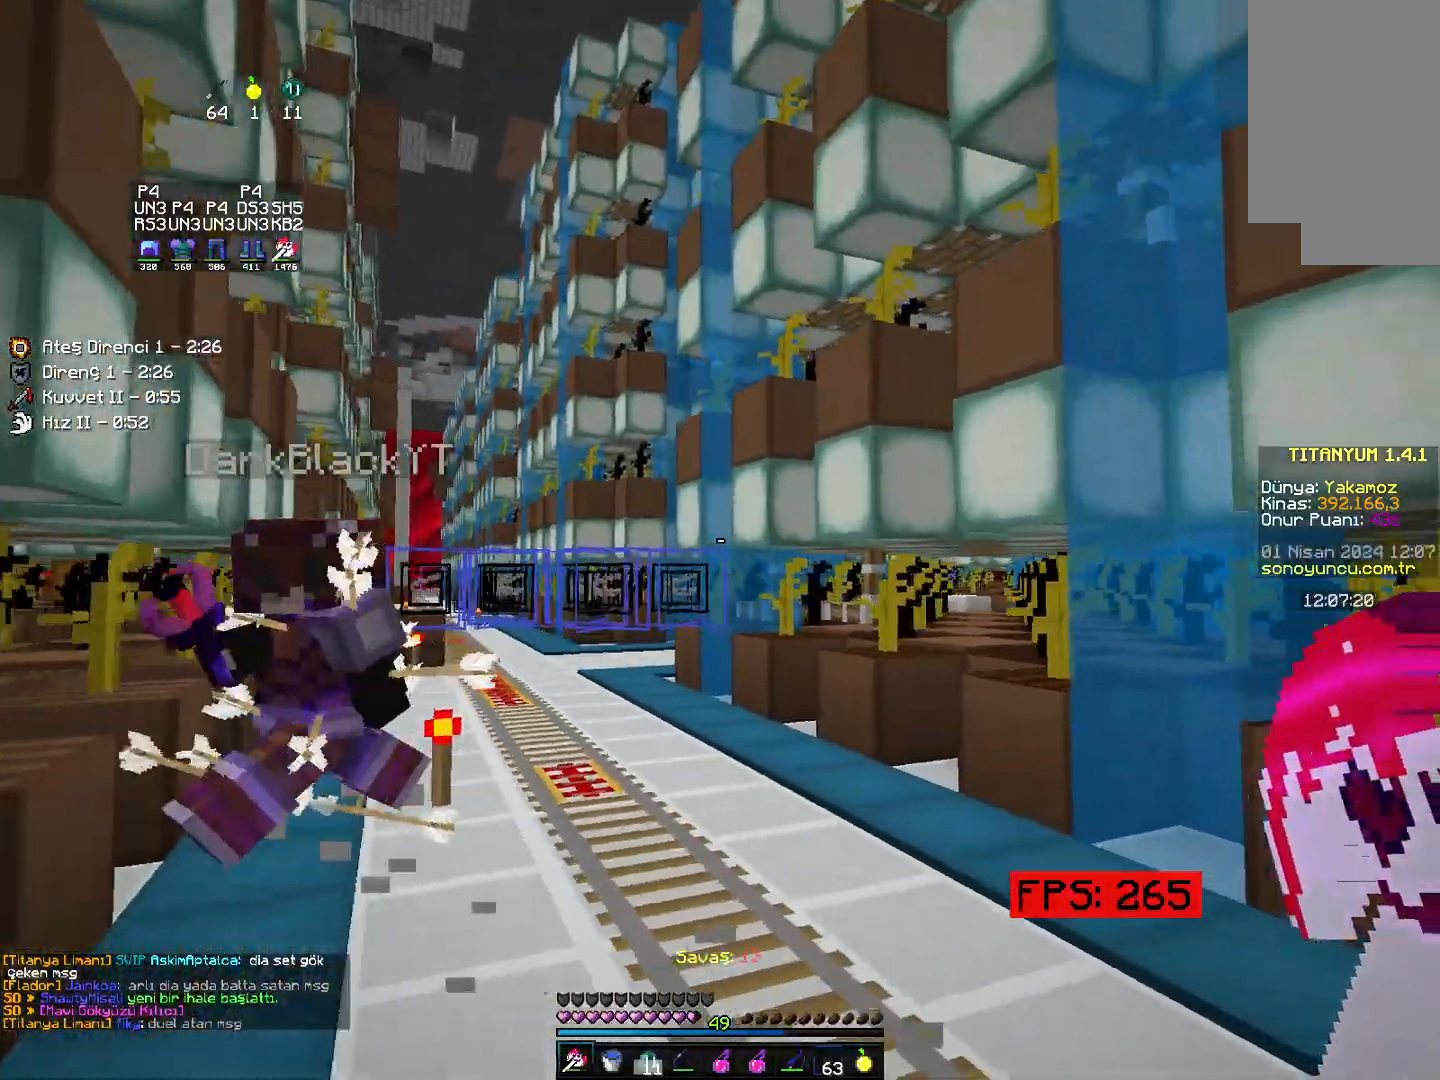
Gameplay with keyboard and mouse; each line is a JSON object with the keys and mouse buttons held at the frame after it. "events" lists presses ("down") and releases ("up") of "down", "left", "right", "space", "up" and "mouse_right" between this image and that frame as [ms after this image, input, new state], when the widget could be followed in between; "mouse_left" appears only as held states. "mouse_left", "mouse_right" = the "left", "right" buttons of the "mouse" list. No other keys are recorded. Fast repeated clicks can show as one long hold. Mouse movement is not recorded.
{"keys": ["up"], "mouse": [], "events": [[50, "mouse_right", "down"], [117, "mouse_right", "up"], [300, "left", "up"], [333, "right", "down"], [483, "right", "up"]]}
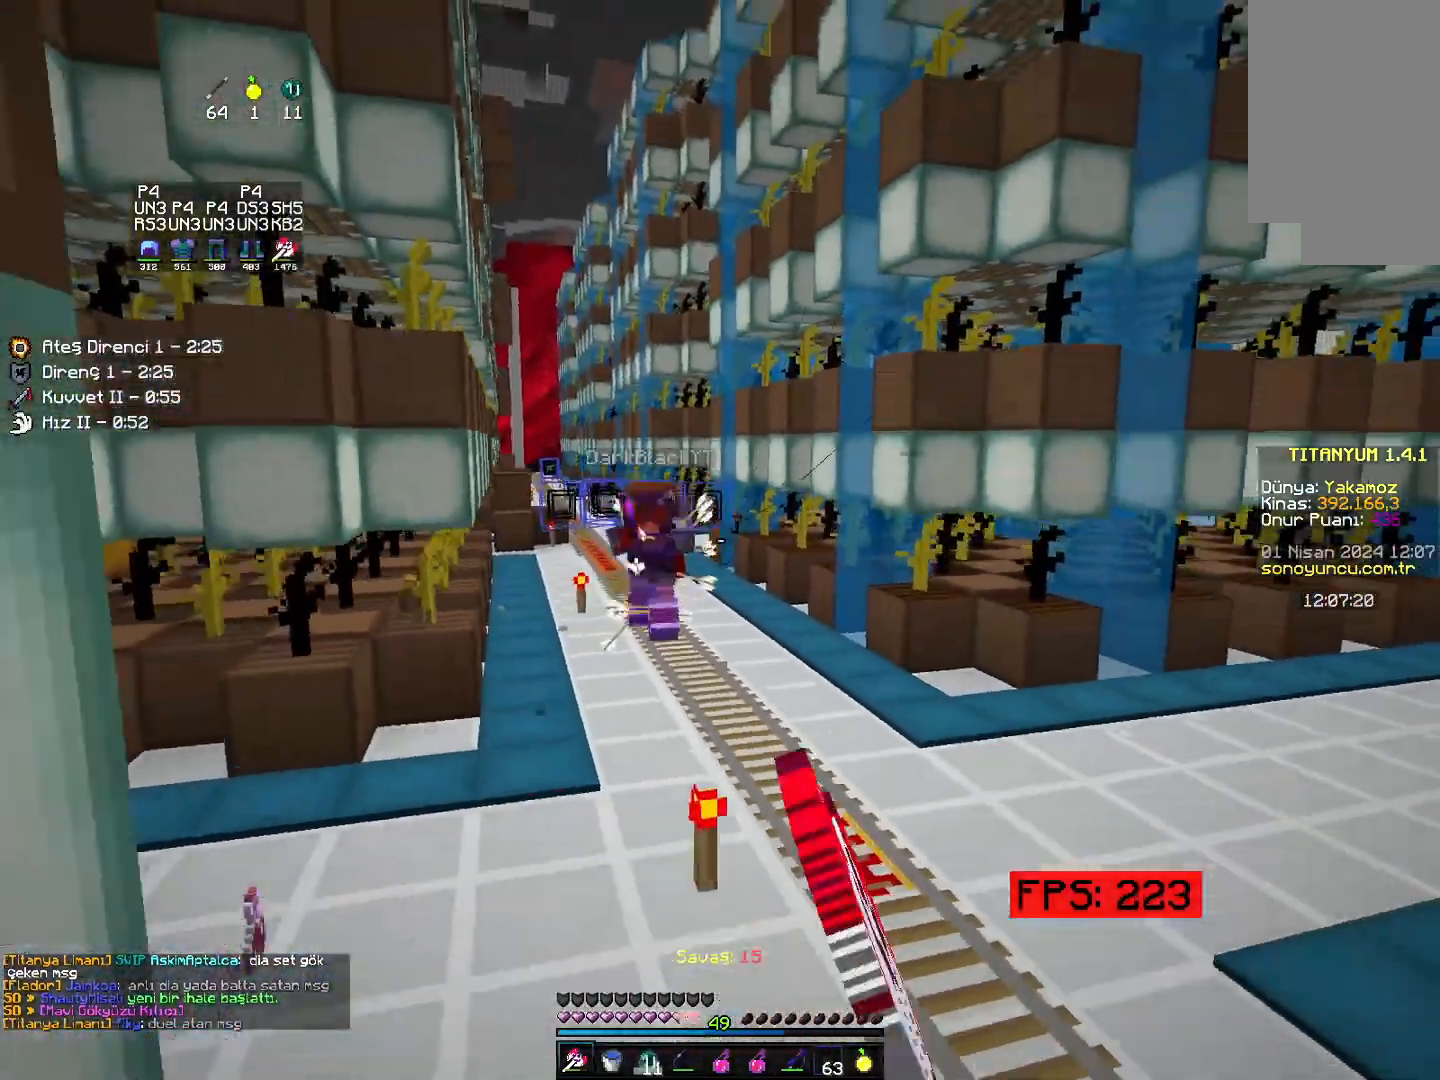
{"keys": ["right", "up"], "mouse": [], "events": [[433, "right", "down"]]}
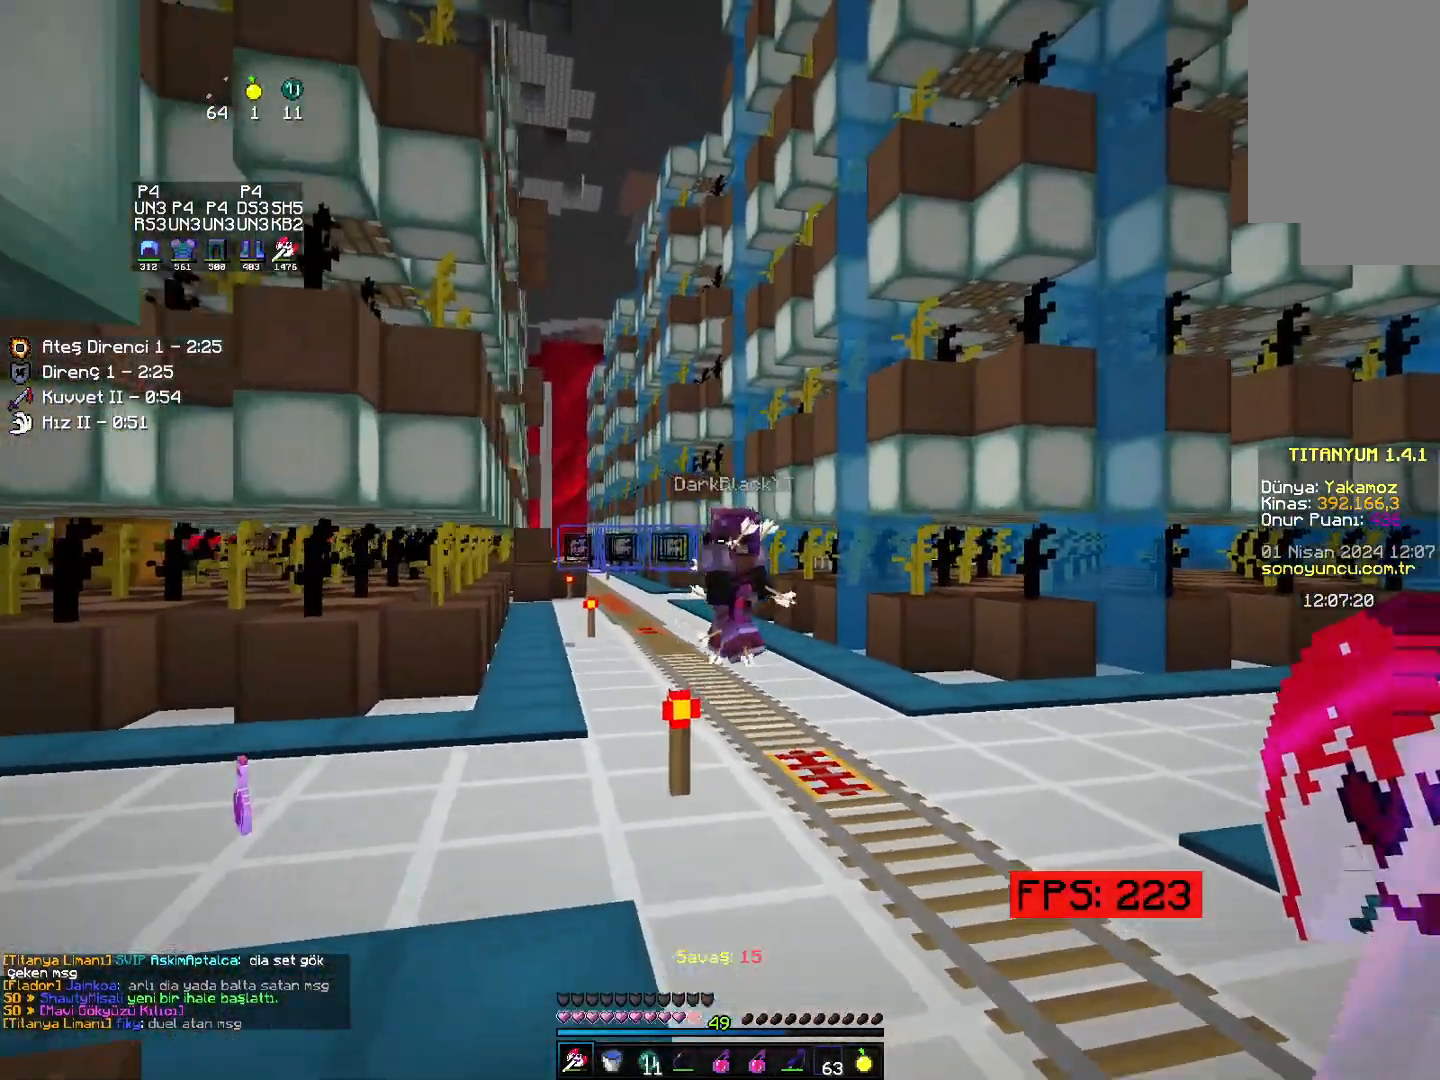
{"keys": ["right", "up"], "mouse": [], "events": [[233, "mouse_right", "down"], [283, "mouse_right", "up"]]}
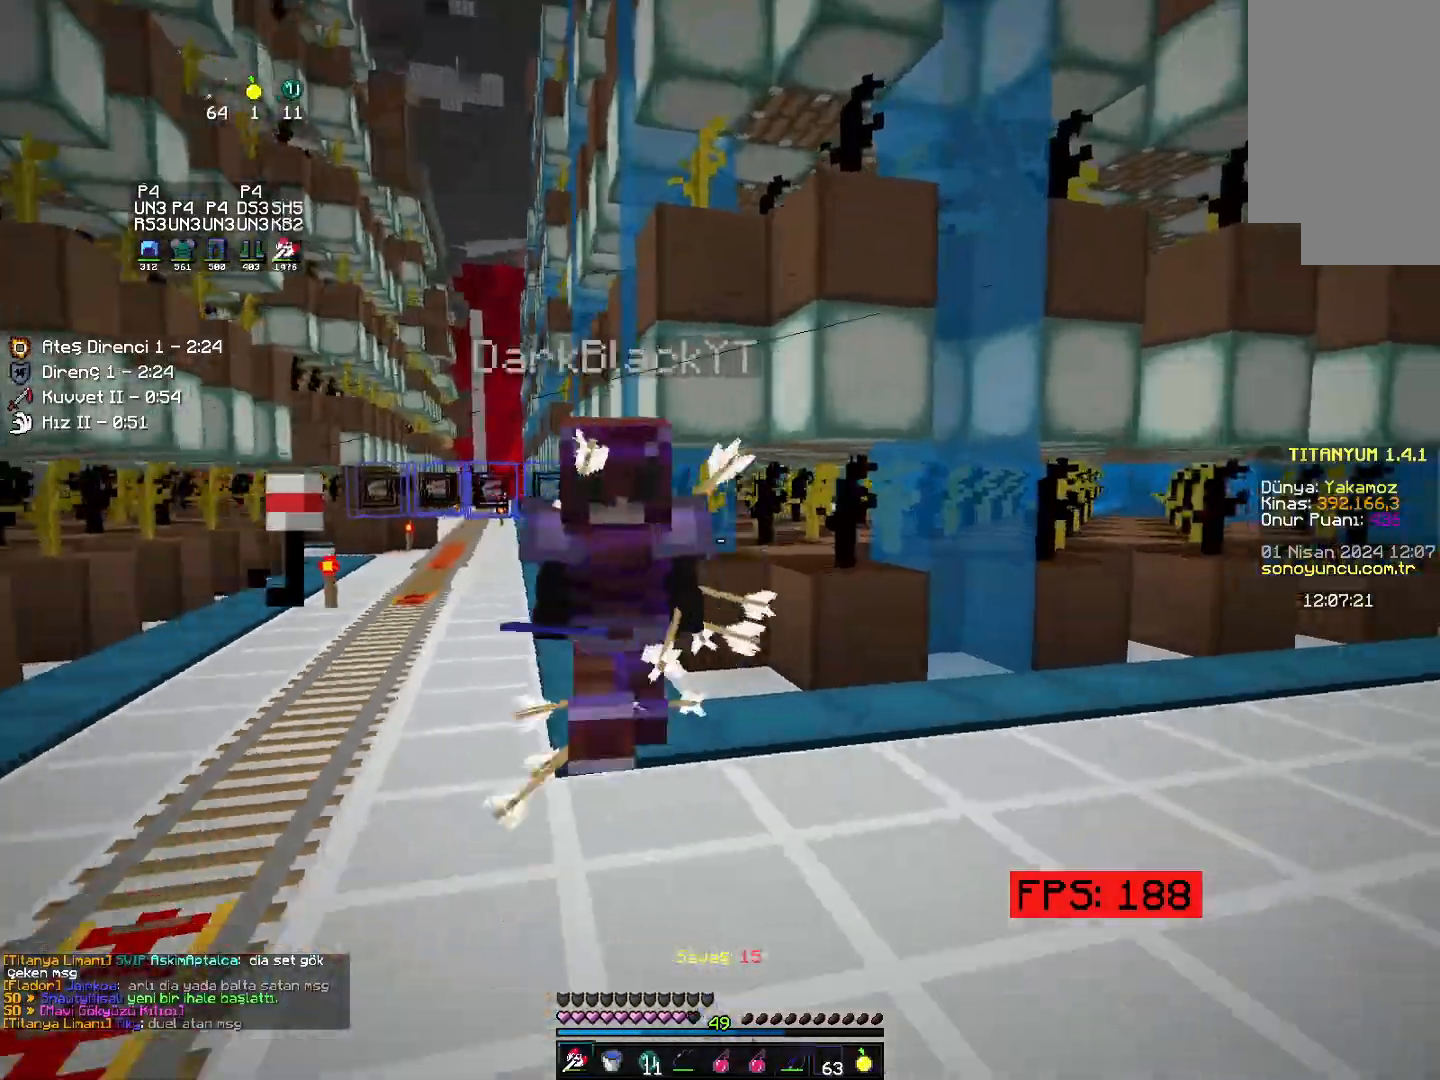
{"keys": ["left", "up"], "mouse": [], "events": [[317, "left", "down"], [333, "right", "up"]]}
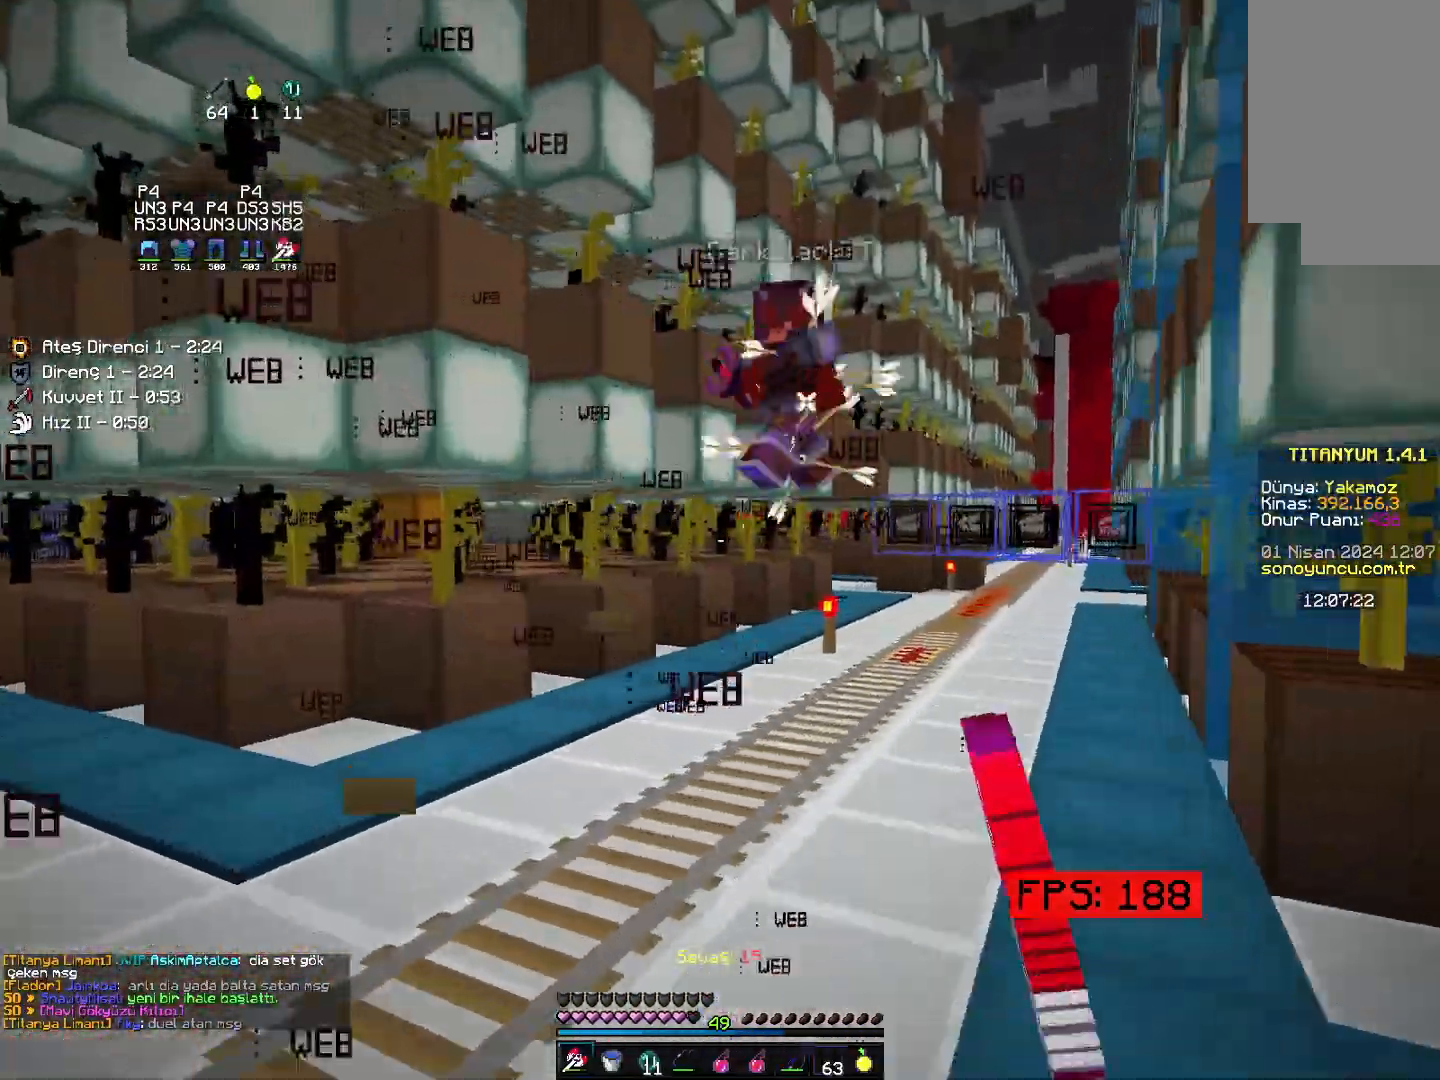
{"keys": ["left", "up"], "mouse": [], "events": [[183, "left", "up"], [383, "left", "down"]]}
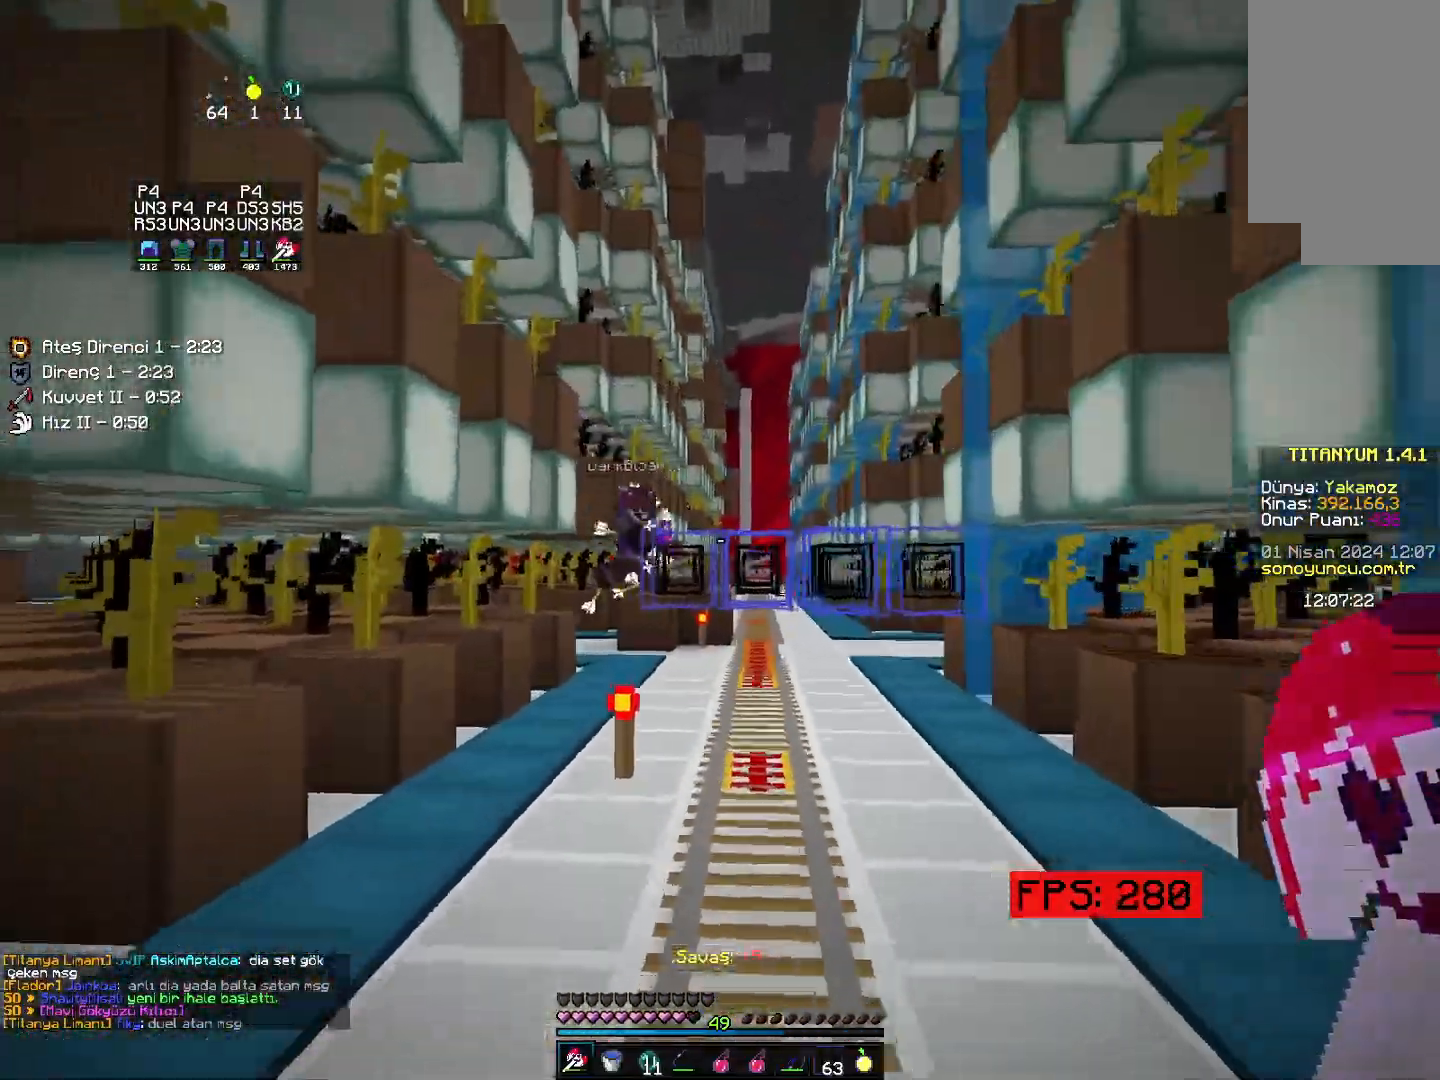
{"keys": ["left", "up"], "mouse": ["right"], "events": [[167, "left", "up"], [450, "mouse_right", "down"], [467, "left", "down"]]}
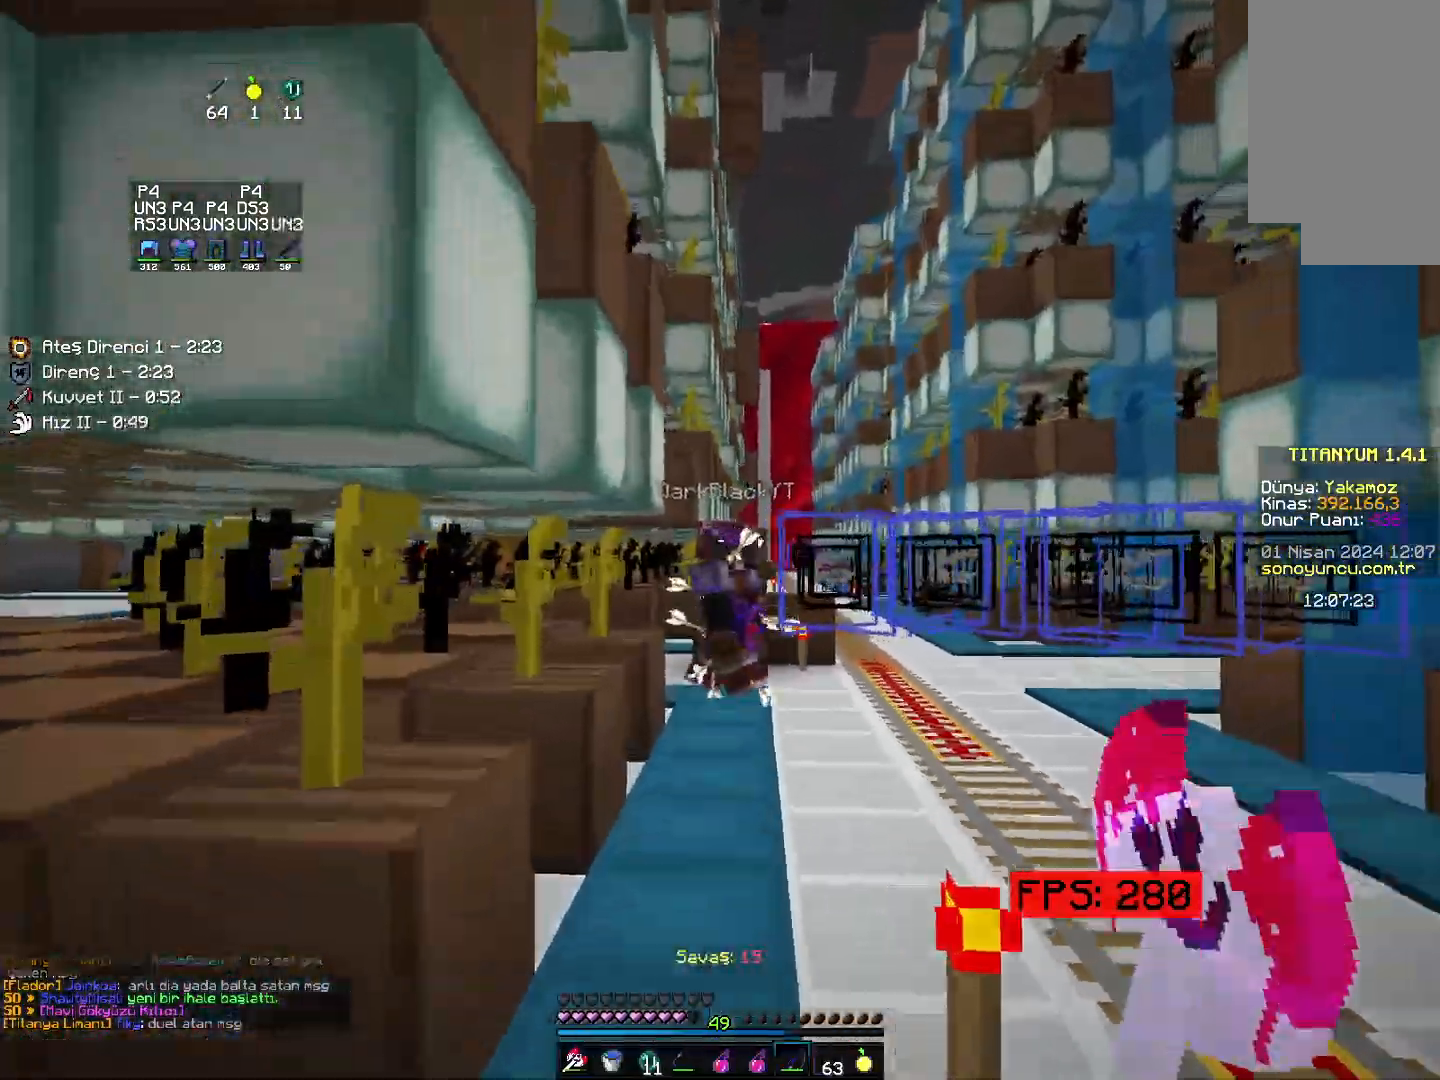
{"keys": ["up"], "mouse": [], "events": [[17, "mouse_right", "up"], [50, "left", "up"], [200, "right", "down"], [283, "right", "up"], [333, "left", "down"], [417, "left", "up"]]}
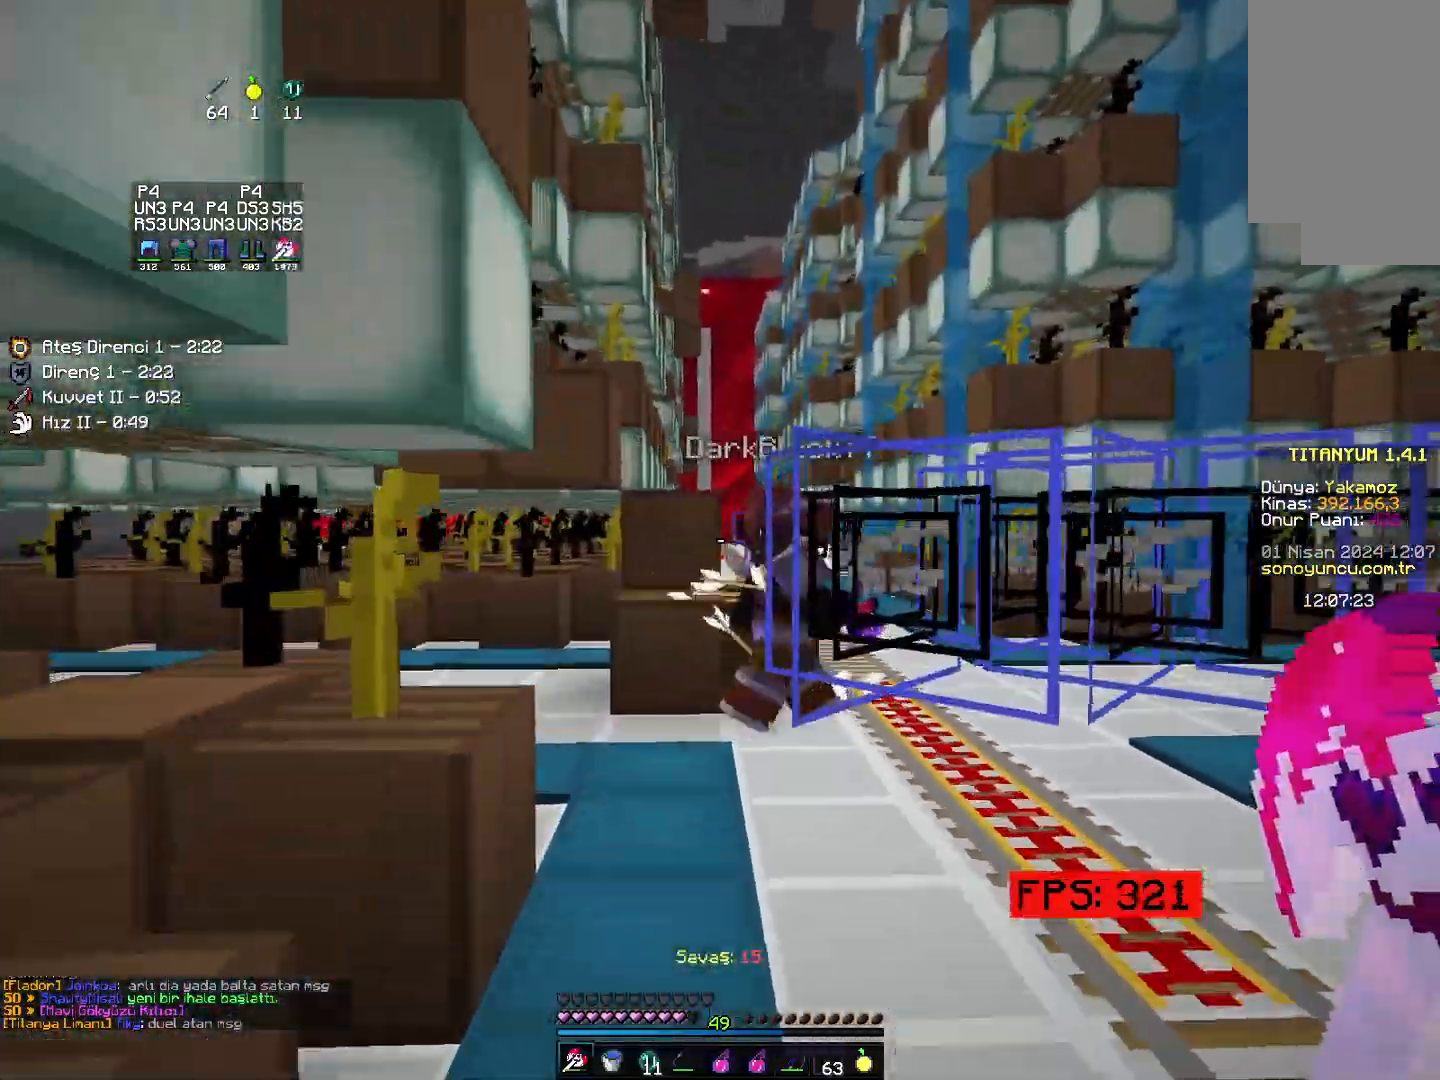
{"keys": [], "mouse": [], "events": [[117, "up", "up"], [233, "down", "down"], [467, "down", "up"]]}
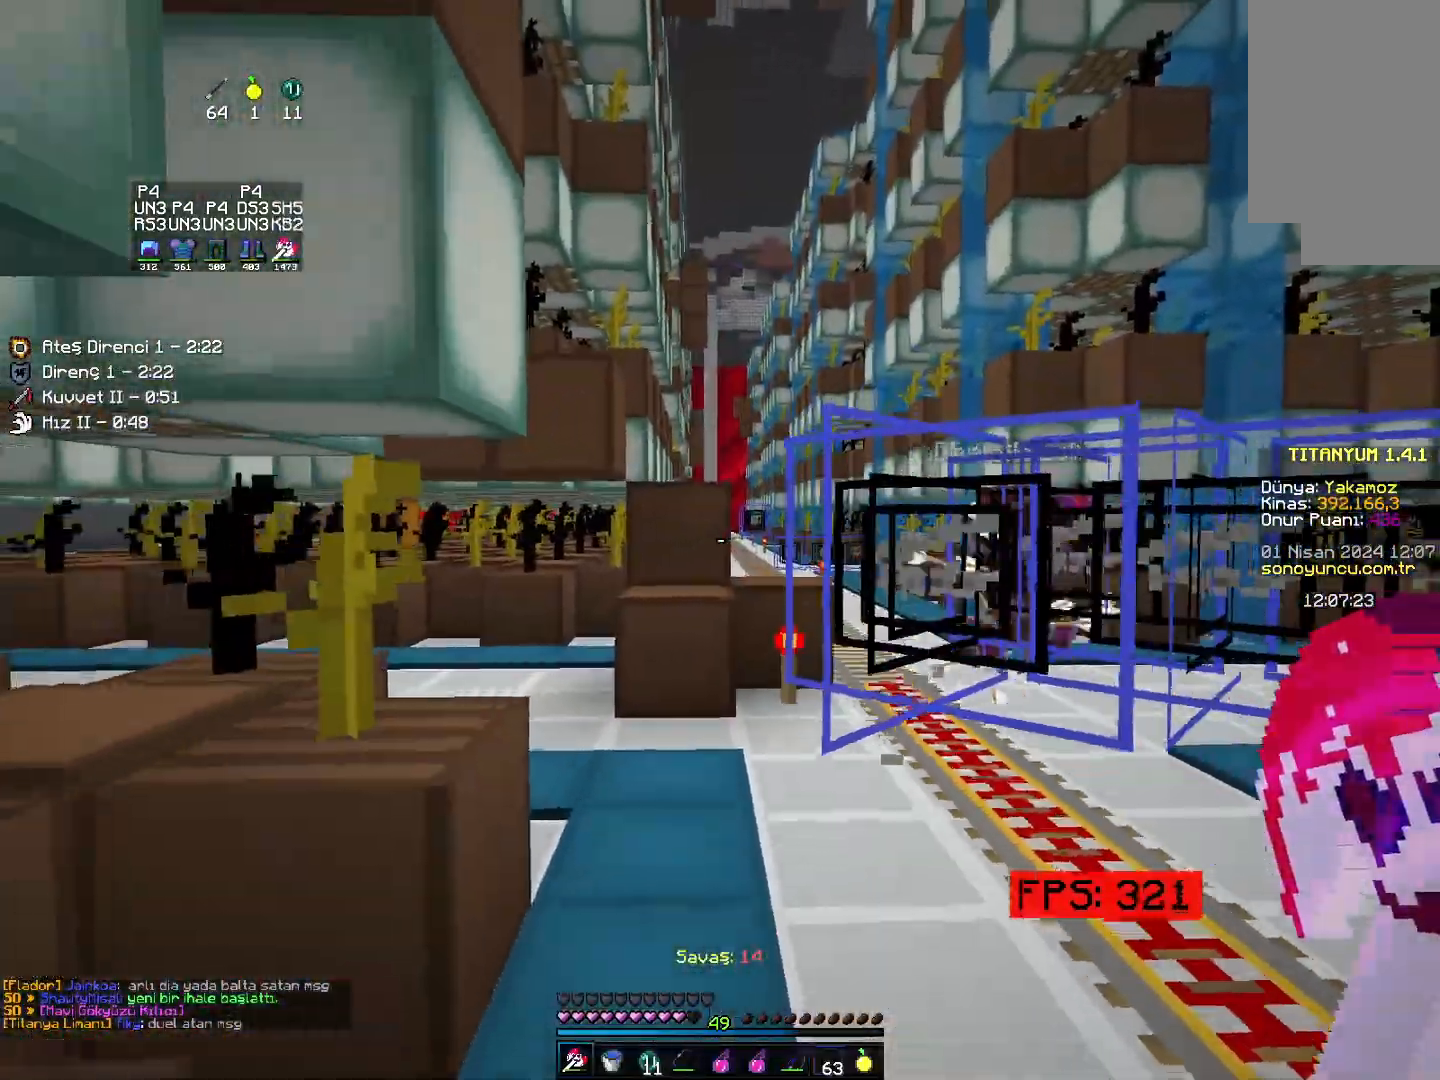
{"keys": ["left", "up"], "mouse": [], "events": [[33, "up", "down"], [200, "left", "down"], [283, "left", "up"], [450, "left", "down"]]}
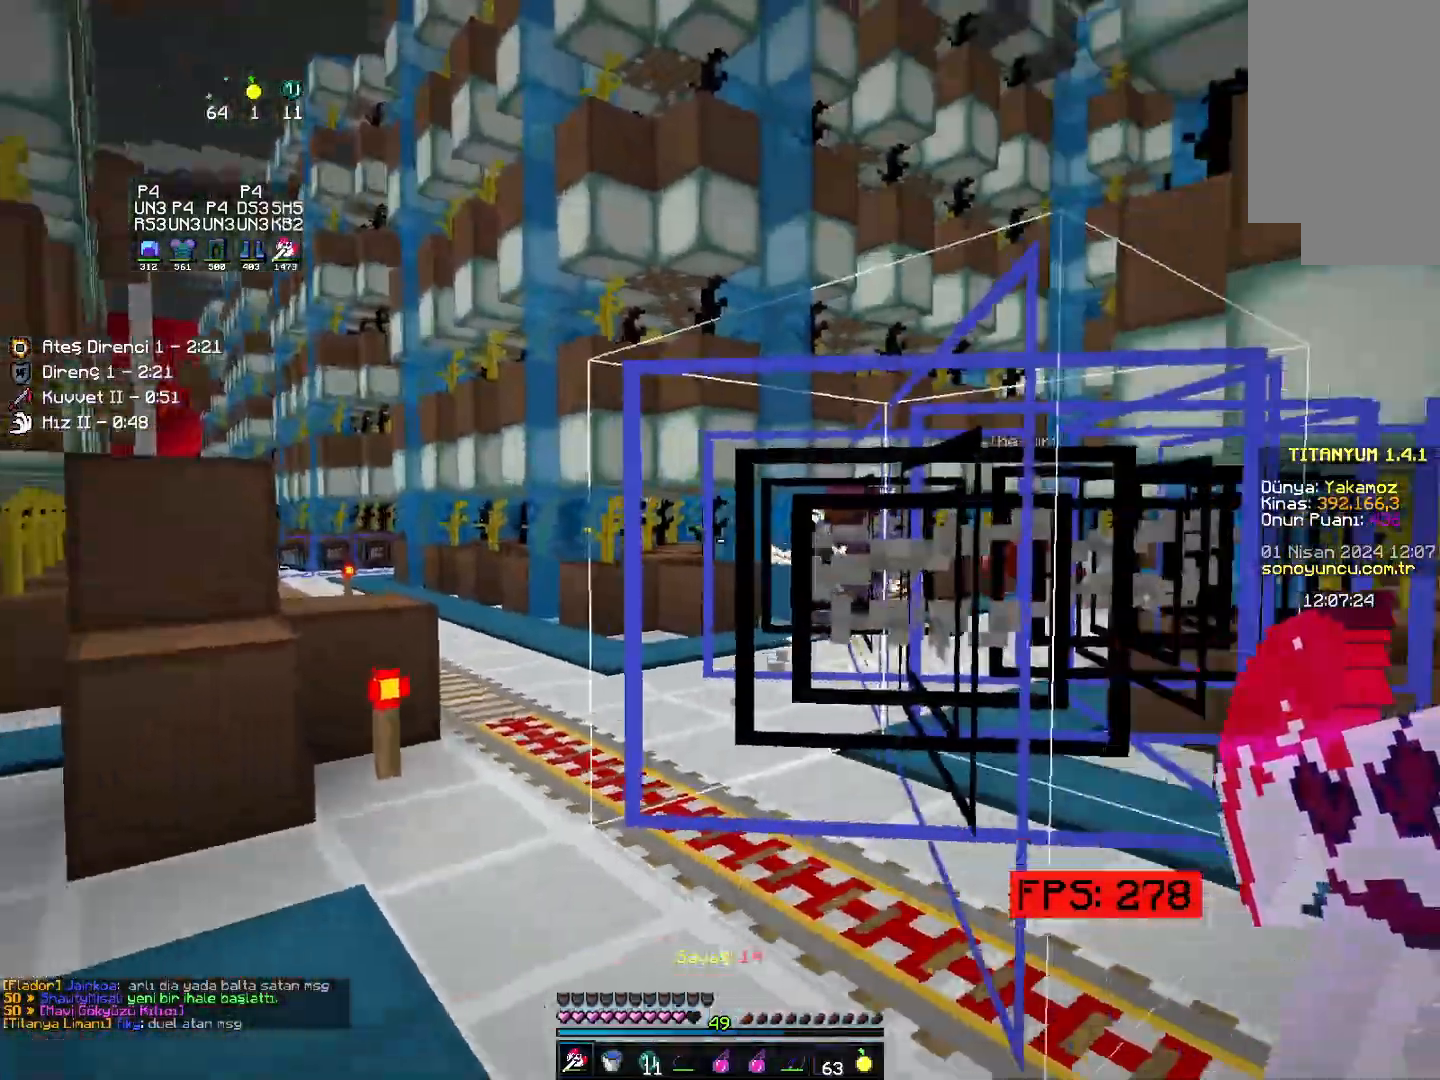
{"keys": ["left"], "mouse": [], "events": [[133, "up", "up"], [233, "up", "down"], [300, "left", "up"], [383, "left", "down"], [433, "up", "up"]]}
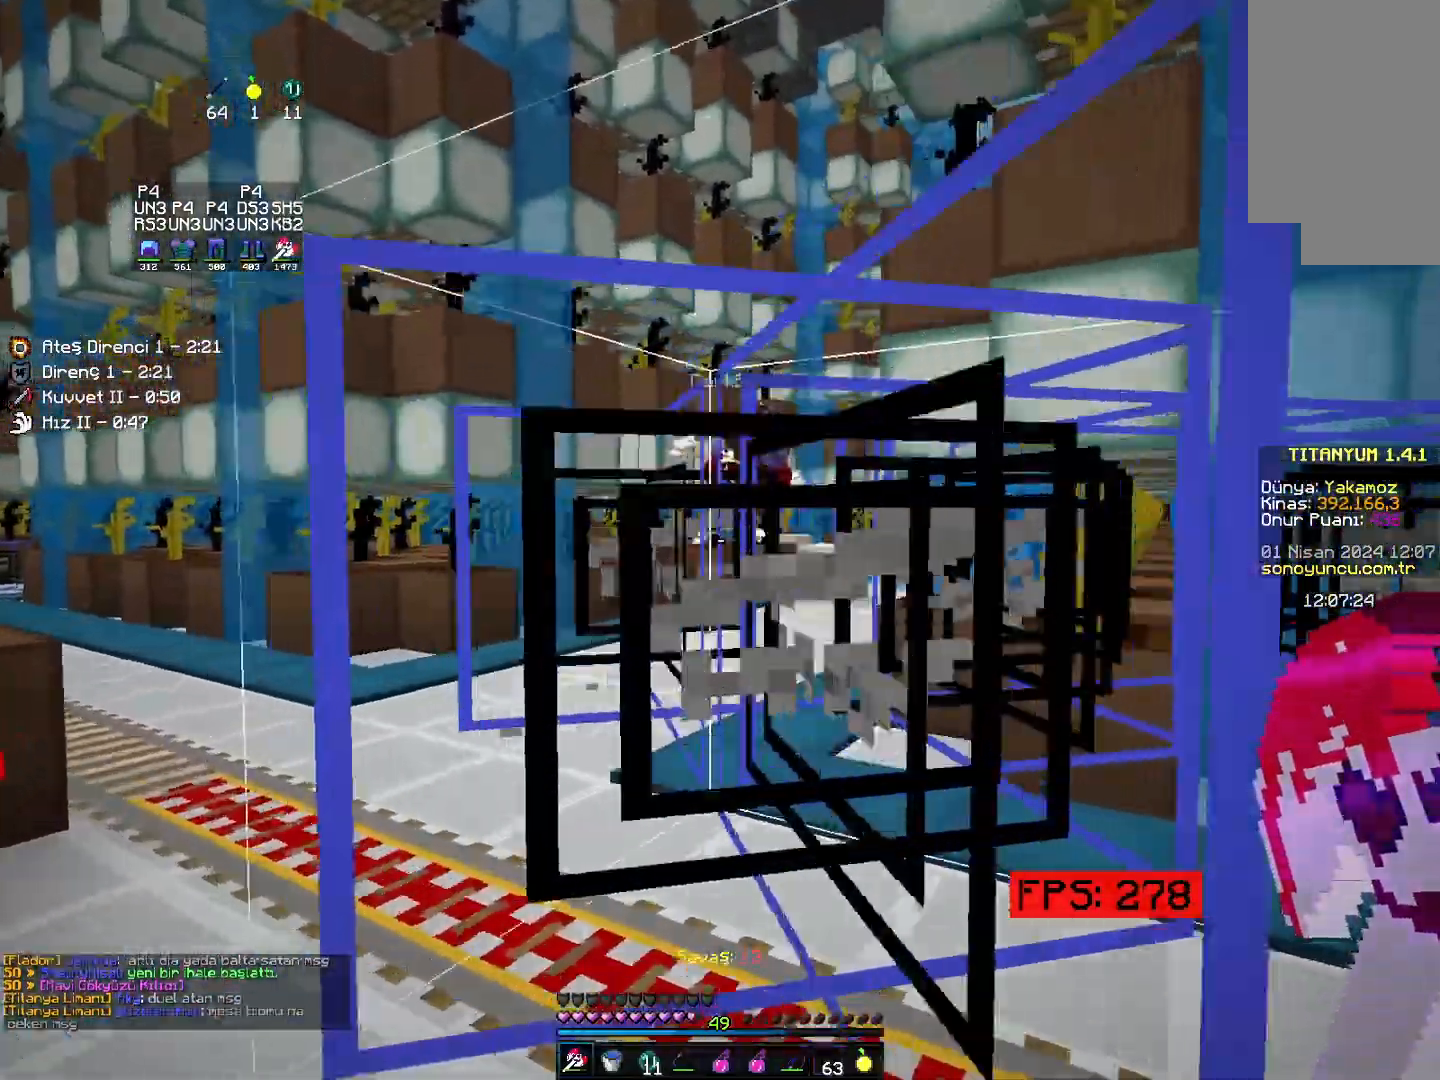
{"keys": ["left", "up"], "mouse": ["right"], "events": [[150, "up", "down"], [300, "left", "up"], [367, "mouse_right", "down"], [450, "left", "down"]]}
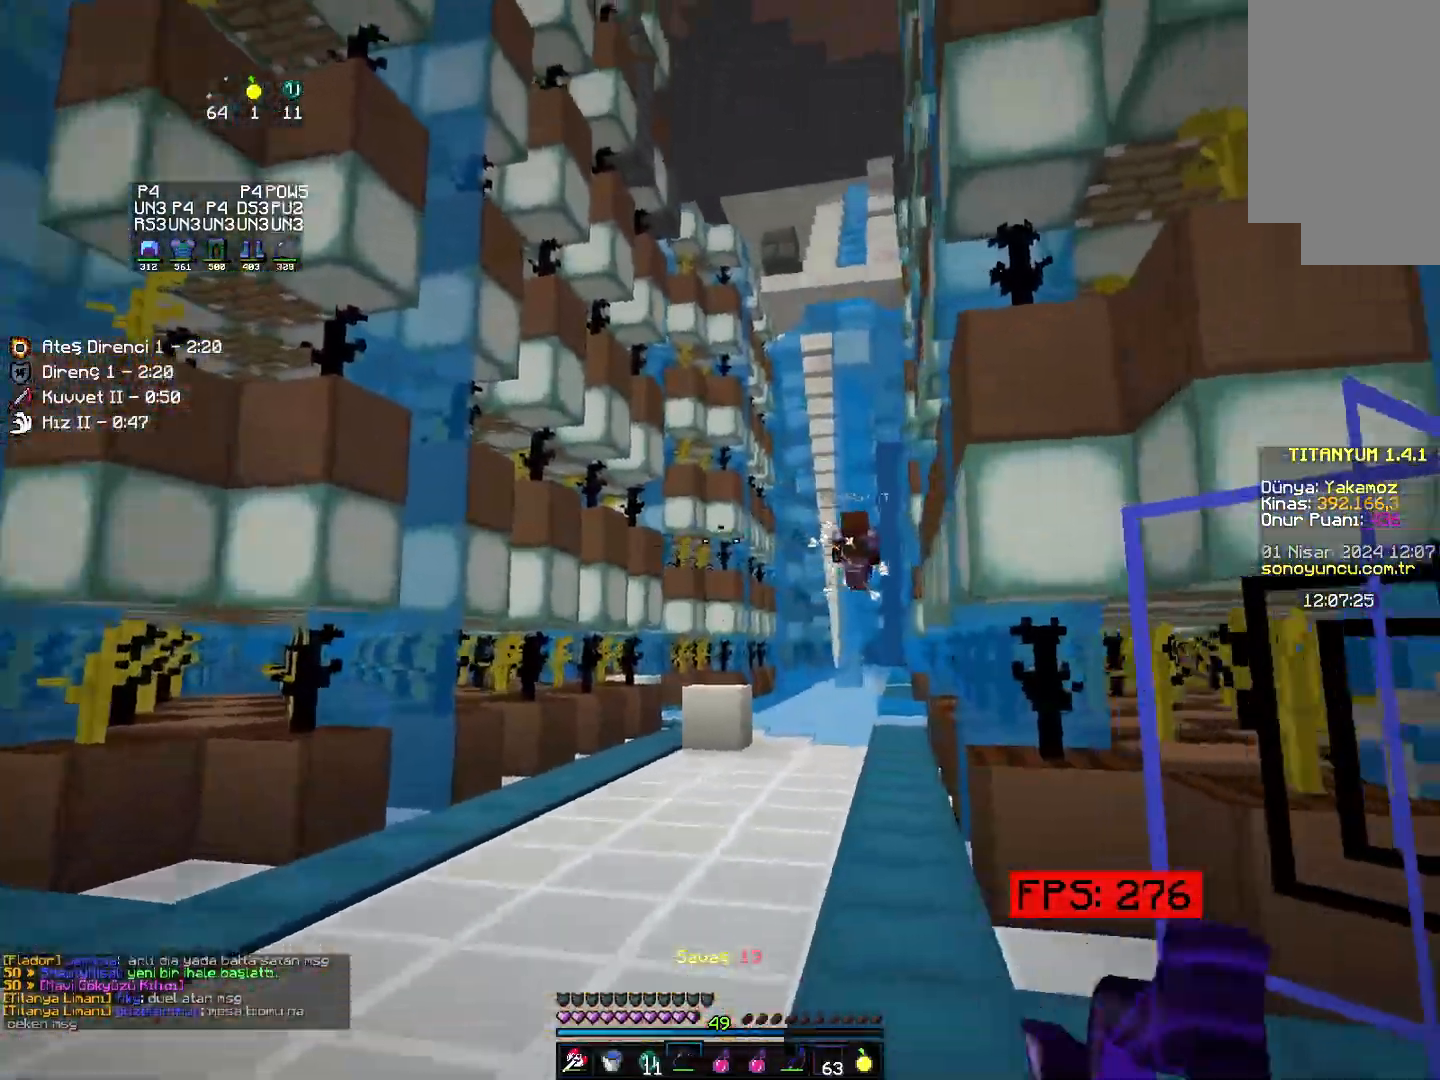
{"keys": ["space", "up"], "mouse": [], "events": [[17, "left", "up"], [83, "mouse_right", "up"], [233, "space", "down"]]}
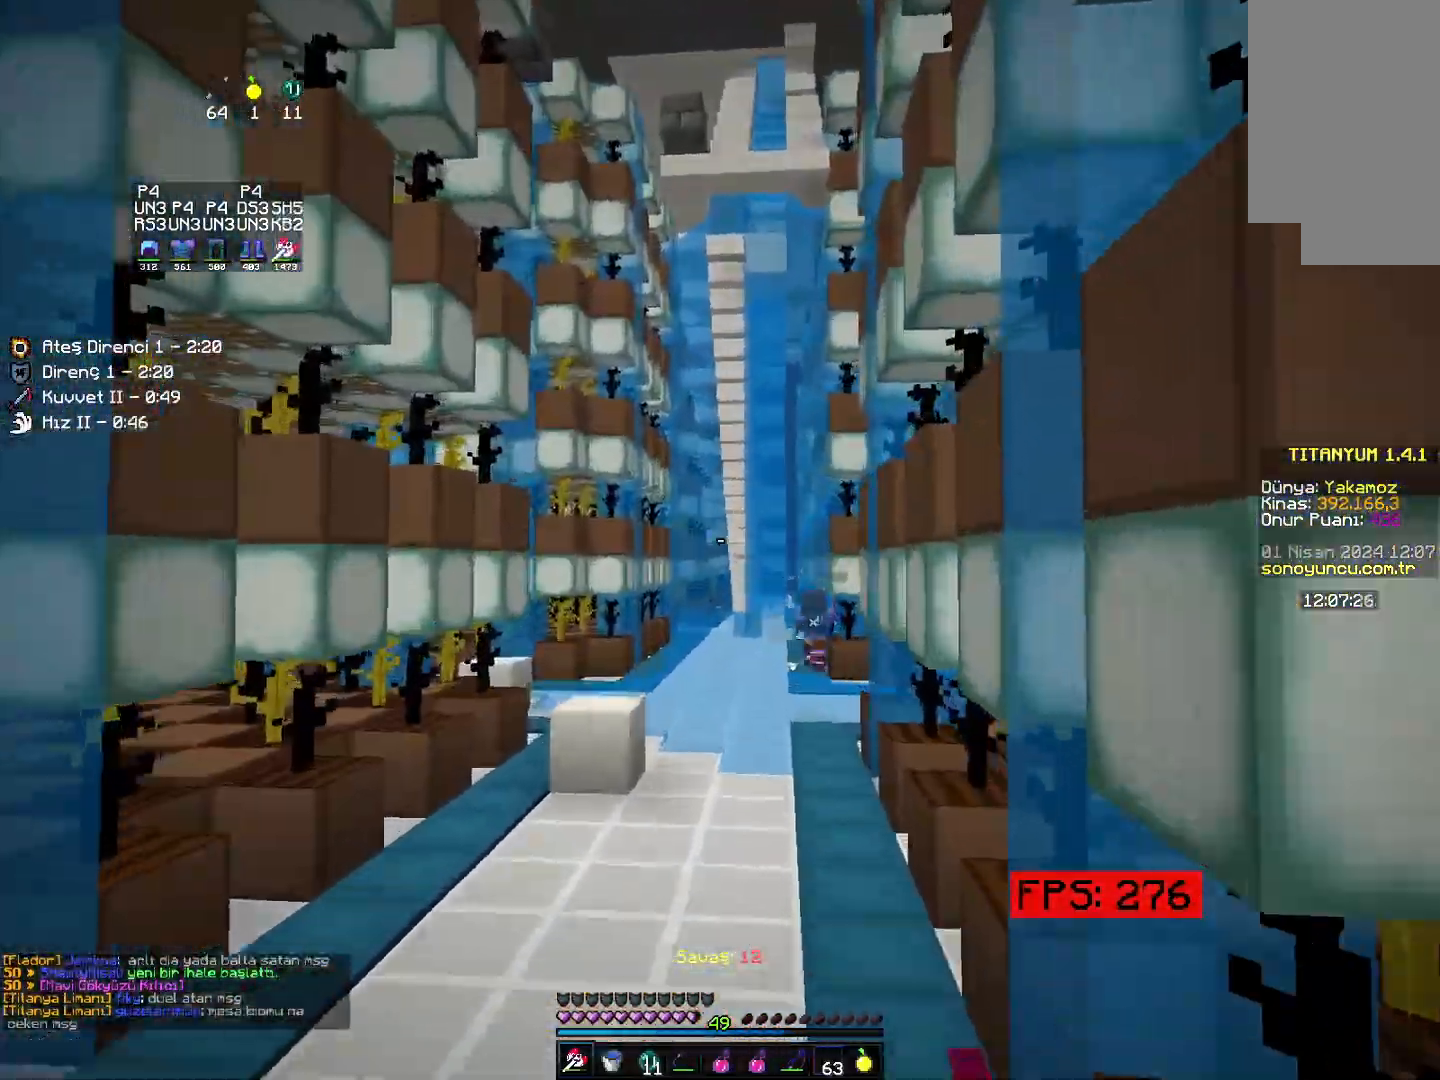
{"keys": ["up"], "mouse": [], "events": [[150, "right", "down"], [183, "space", "up"], [450, "right", "up"]]}
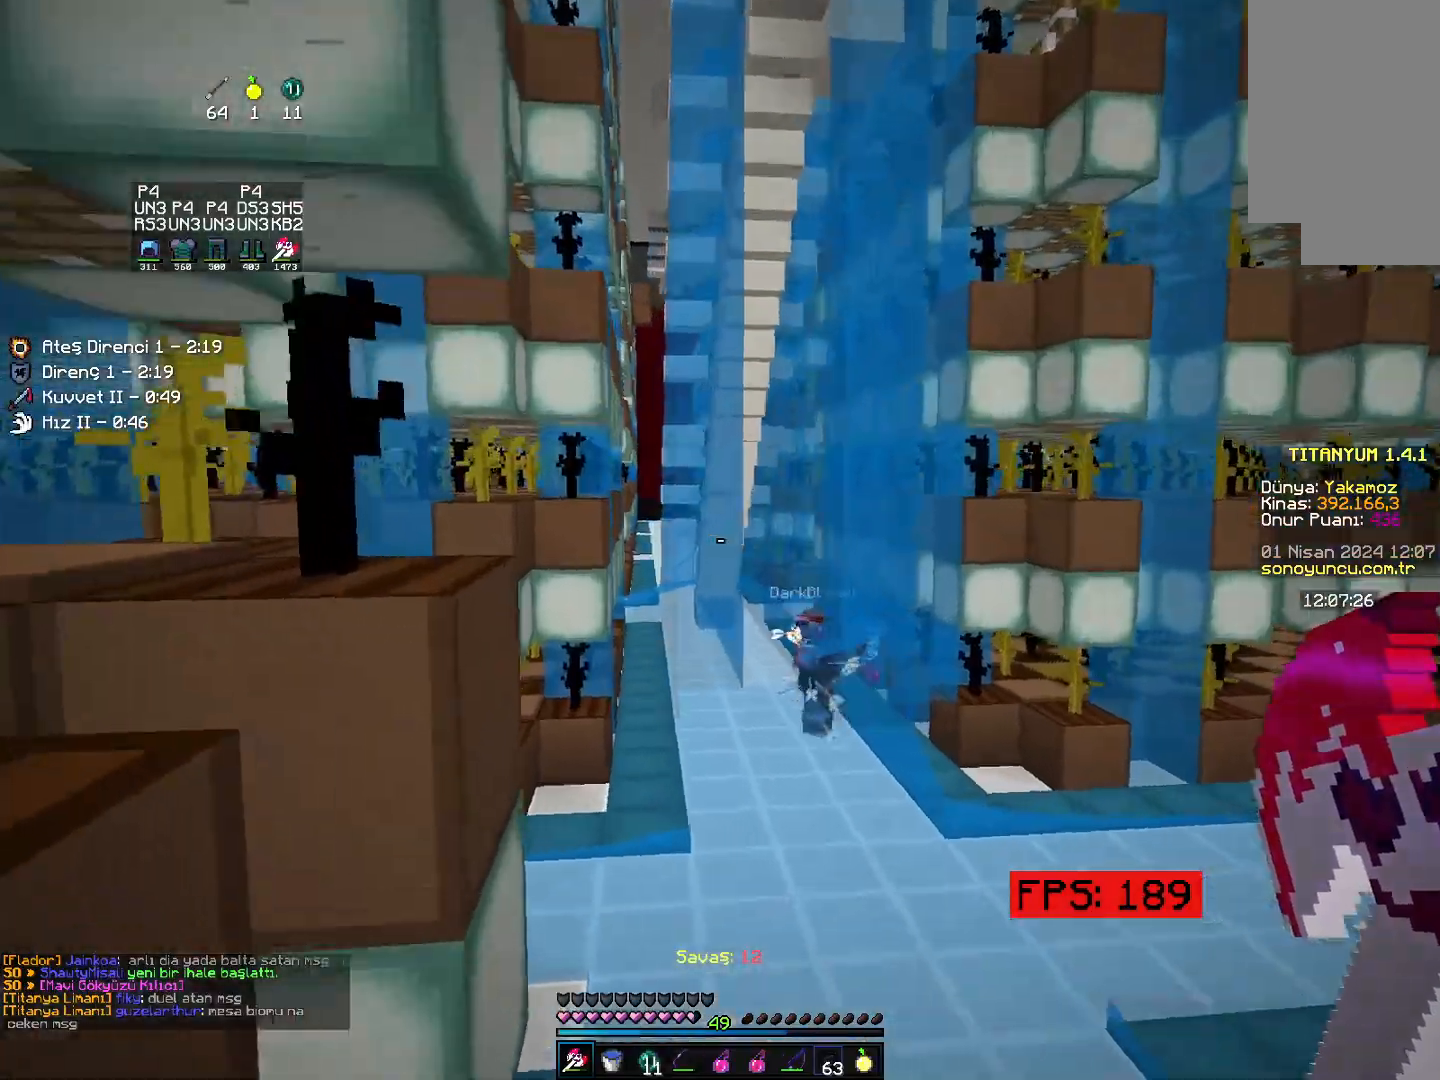
{"keys": ["space", "up"], "mouse": [], "events": [[67, "mouse_right", "down"], [250, "mouse_right", "up"], [417, "space", "down"]]}
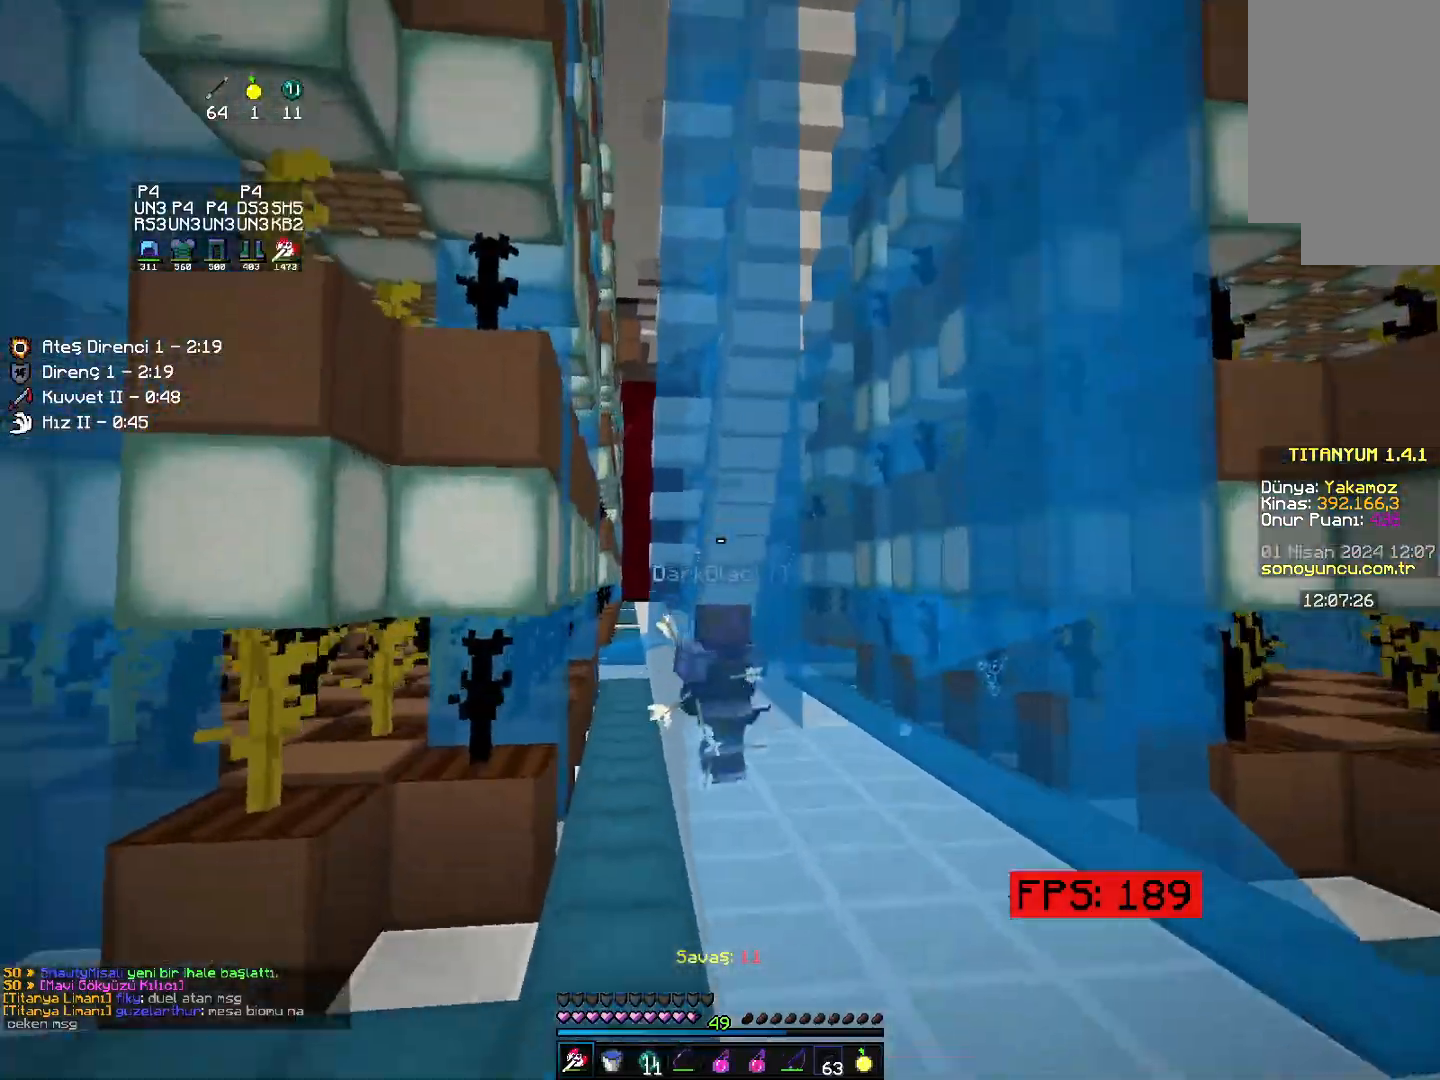
{"keys": ["left", "up"], "mouse": [], "events": [[267, "left", "down"], [333, "space", "up"]]}
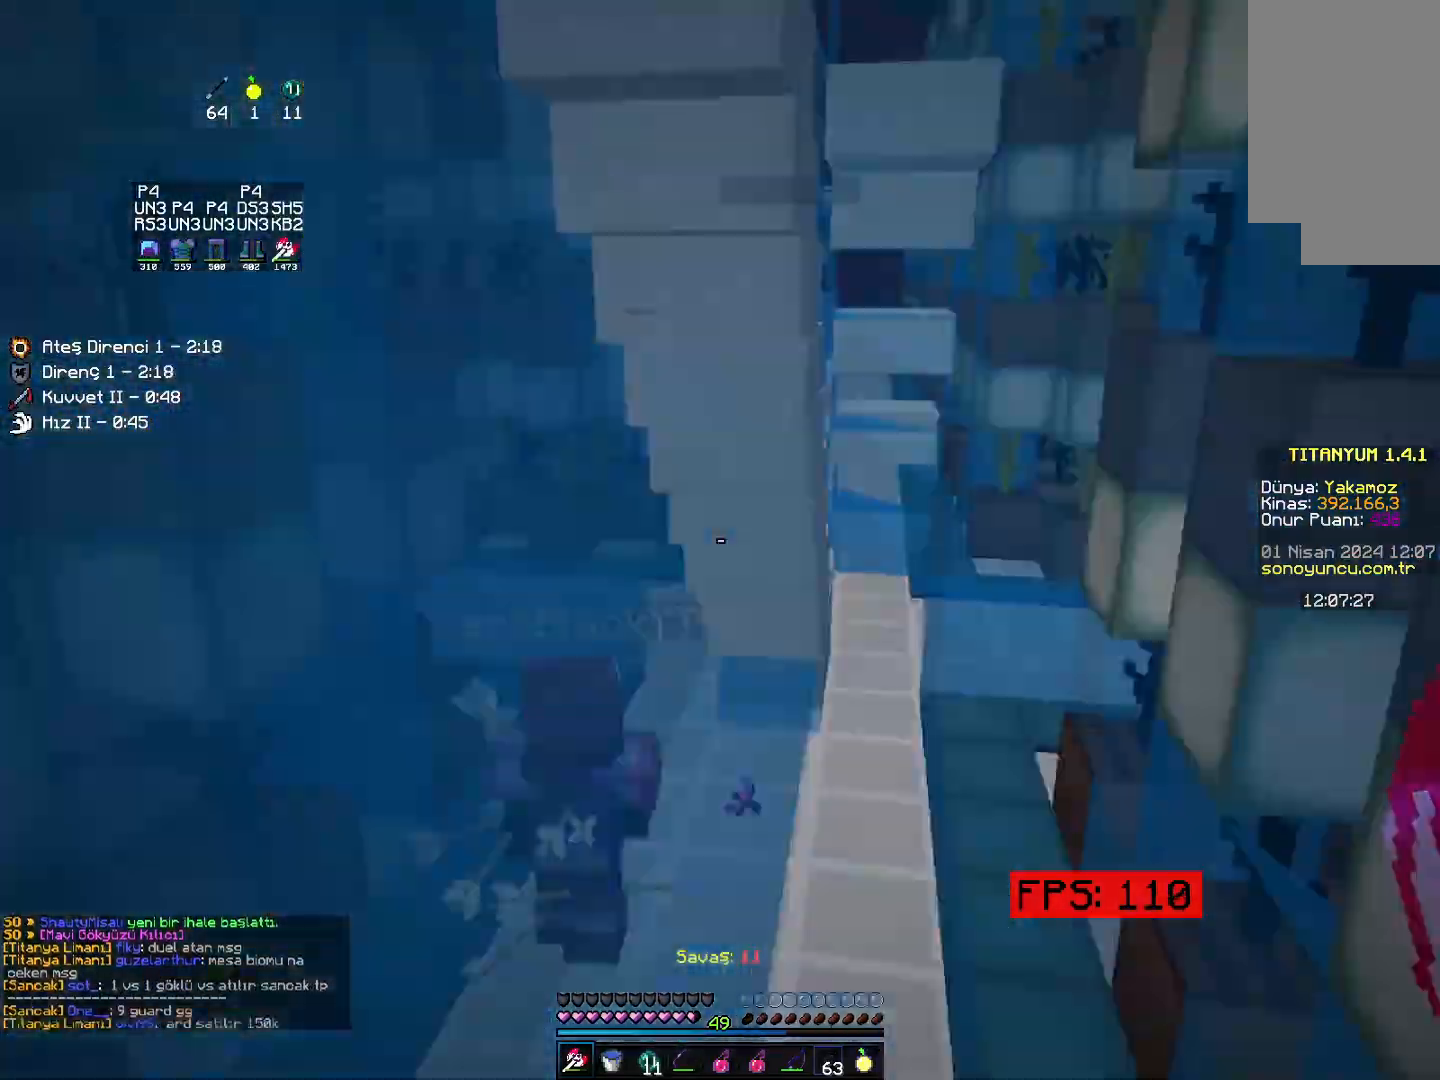
{"keys": ["up"], "mouse": [], "events": [[167, "left", "up"]]}
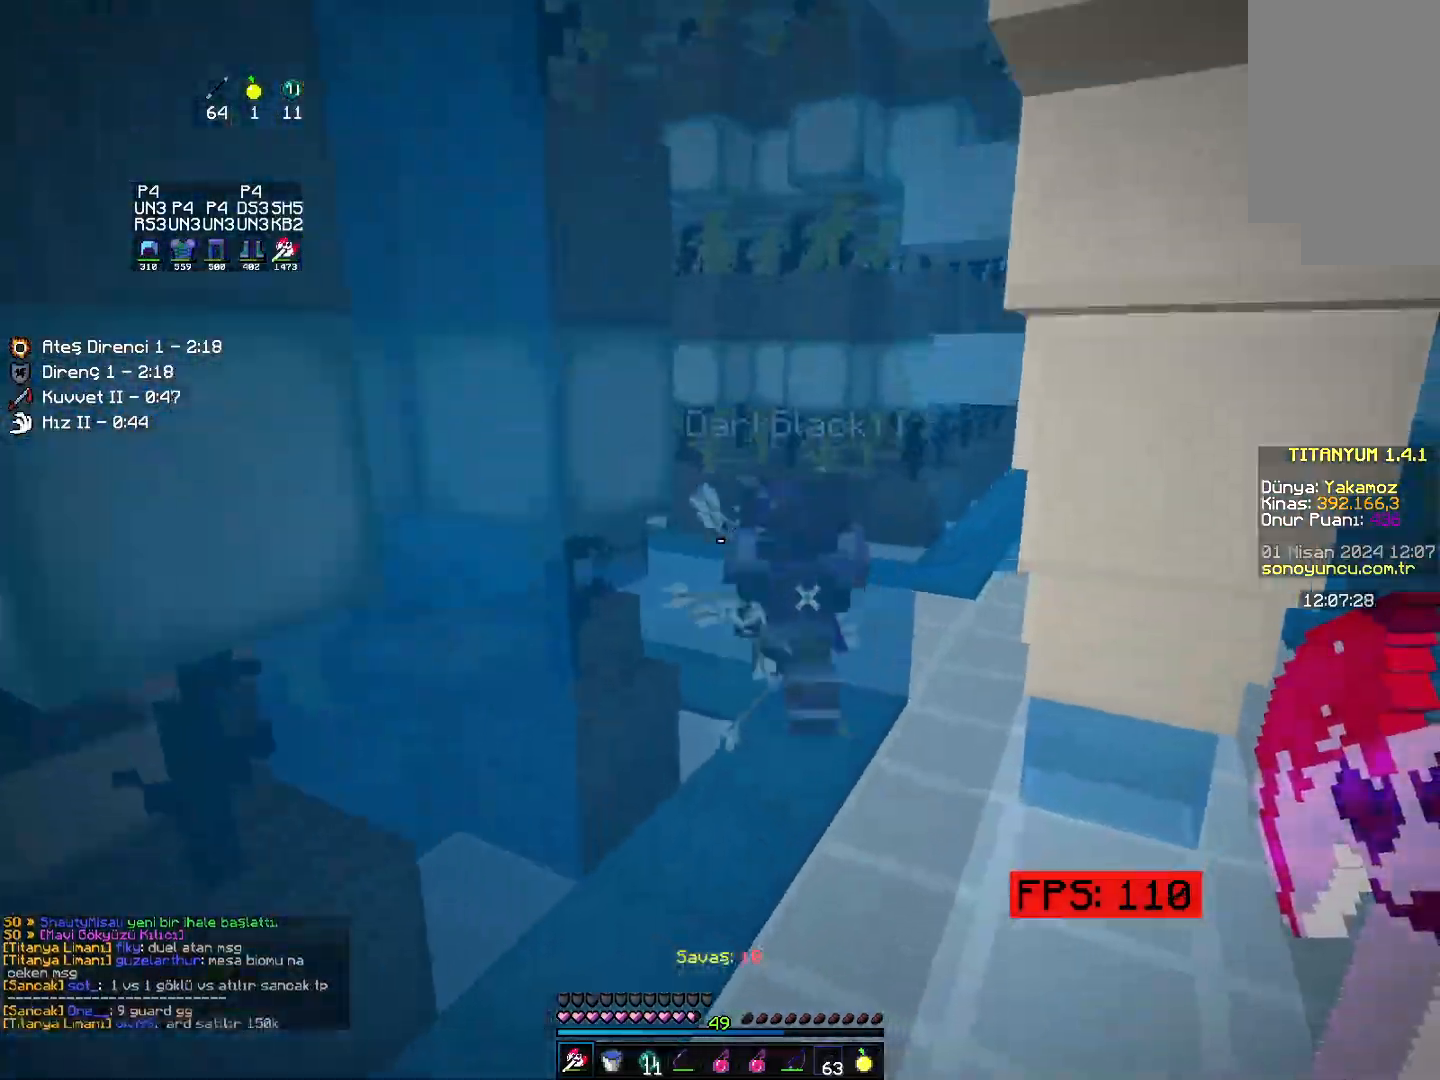
{"keys": ["right", "up"], "mouse": [], "events": [[33, "left", "down"], [117, "left", "up"], [383, "right", "down"]]}
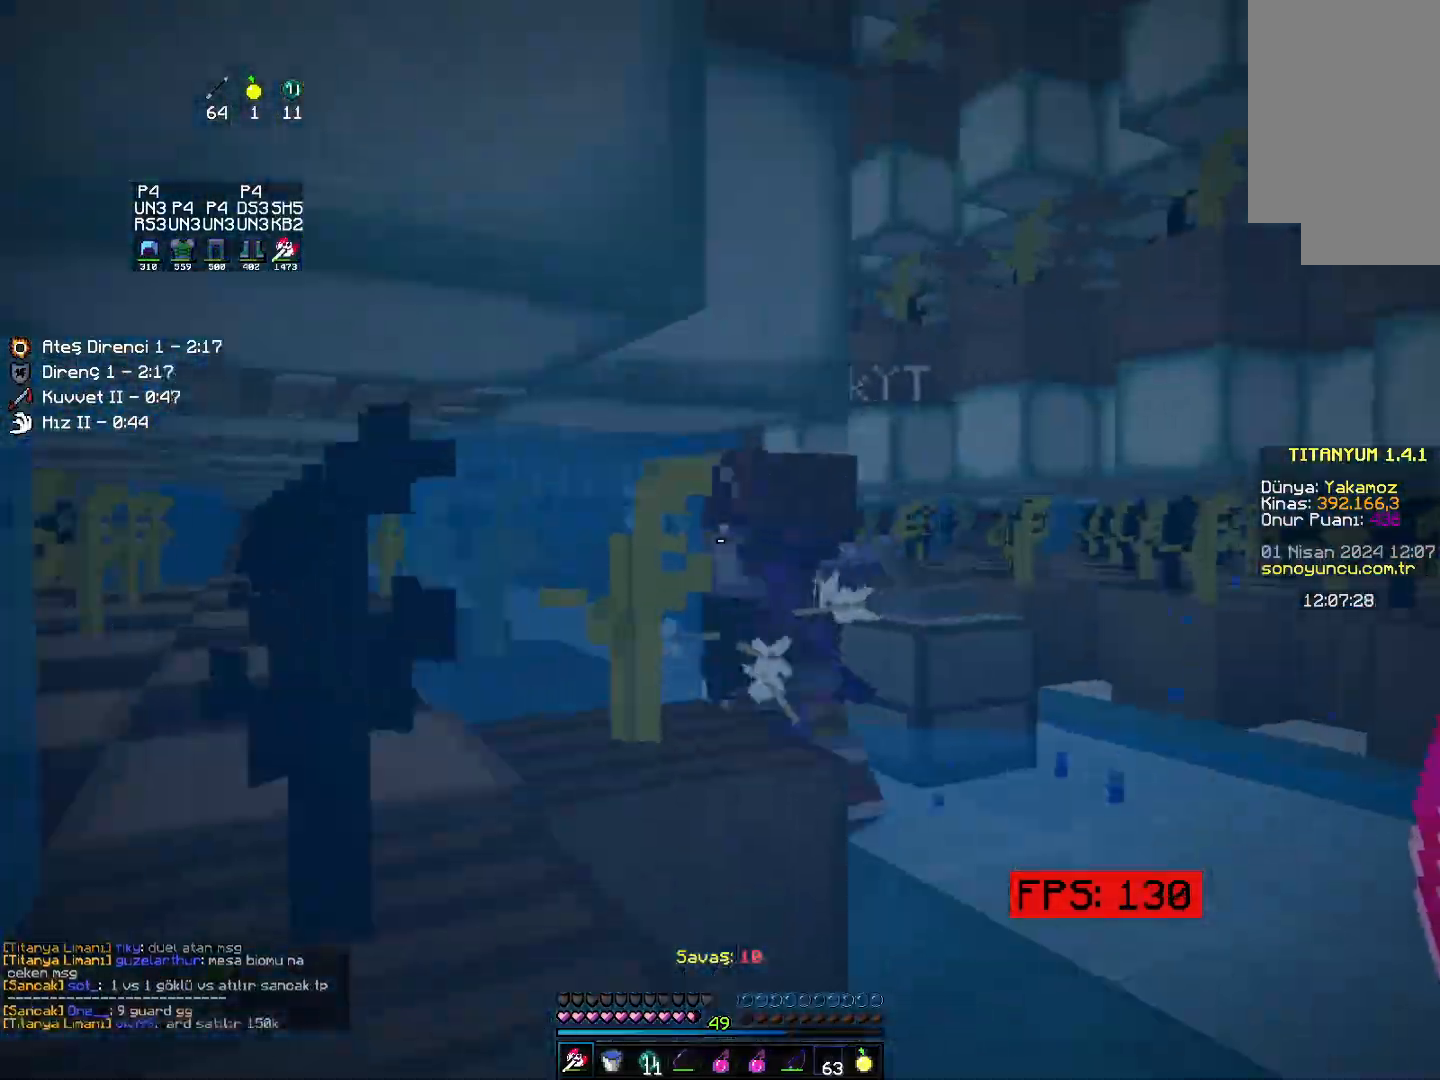
{"keys": ["up"], "mouse": ["right"], "events": [[317, "right", "up"], [450, "mouse_right", "down"]]}
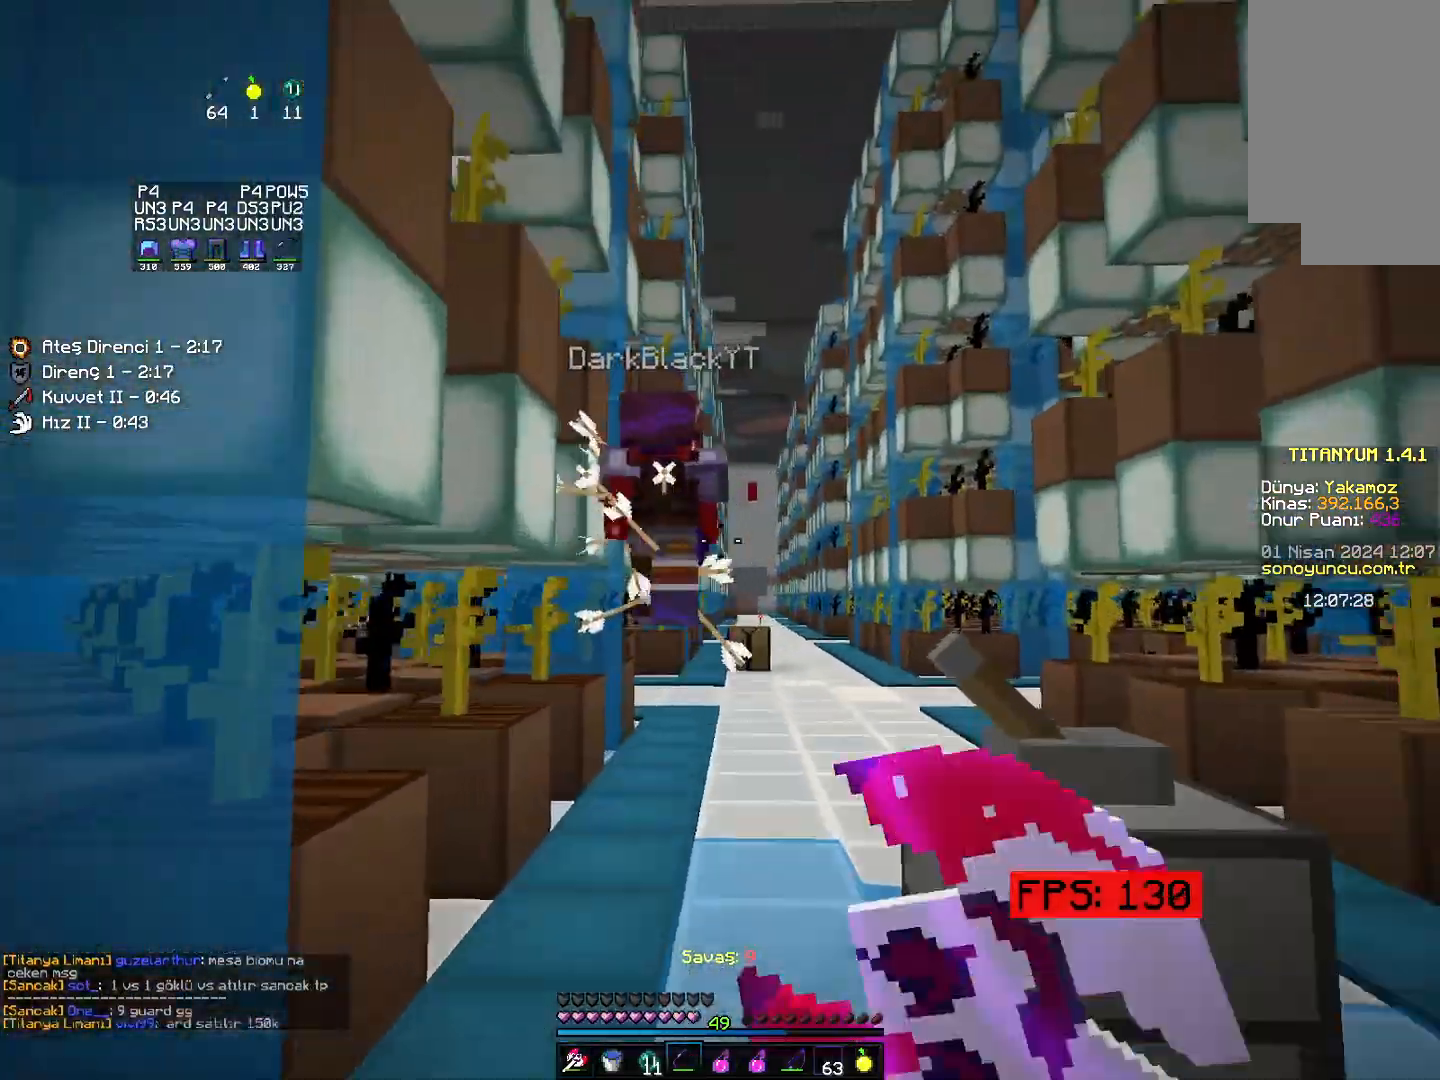
{"keys": ["space", "up"], "mouse": [], "events": [[17, "left", "down"], [133, "left", "up"], [150, "mouse_right", "up"], [367, "space", "down"]]}
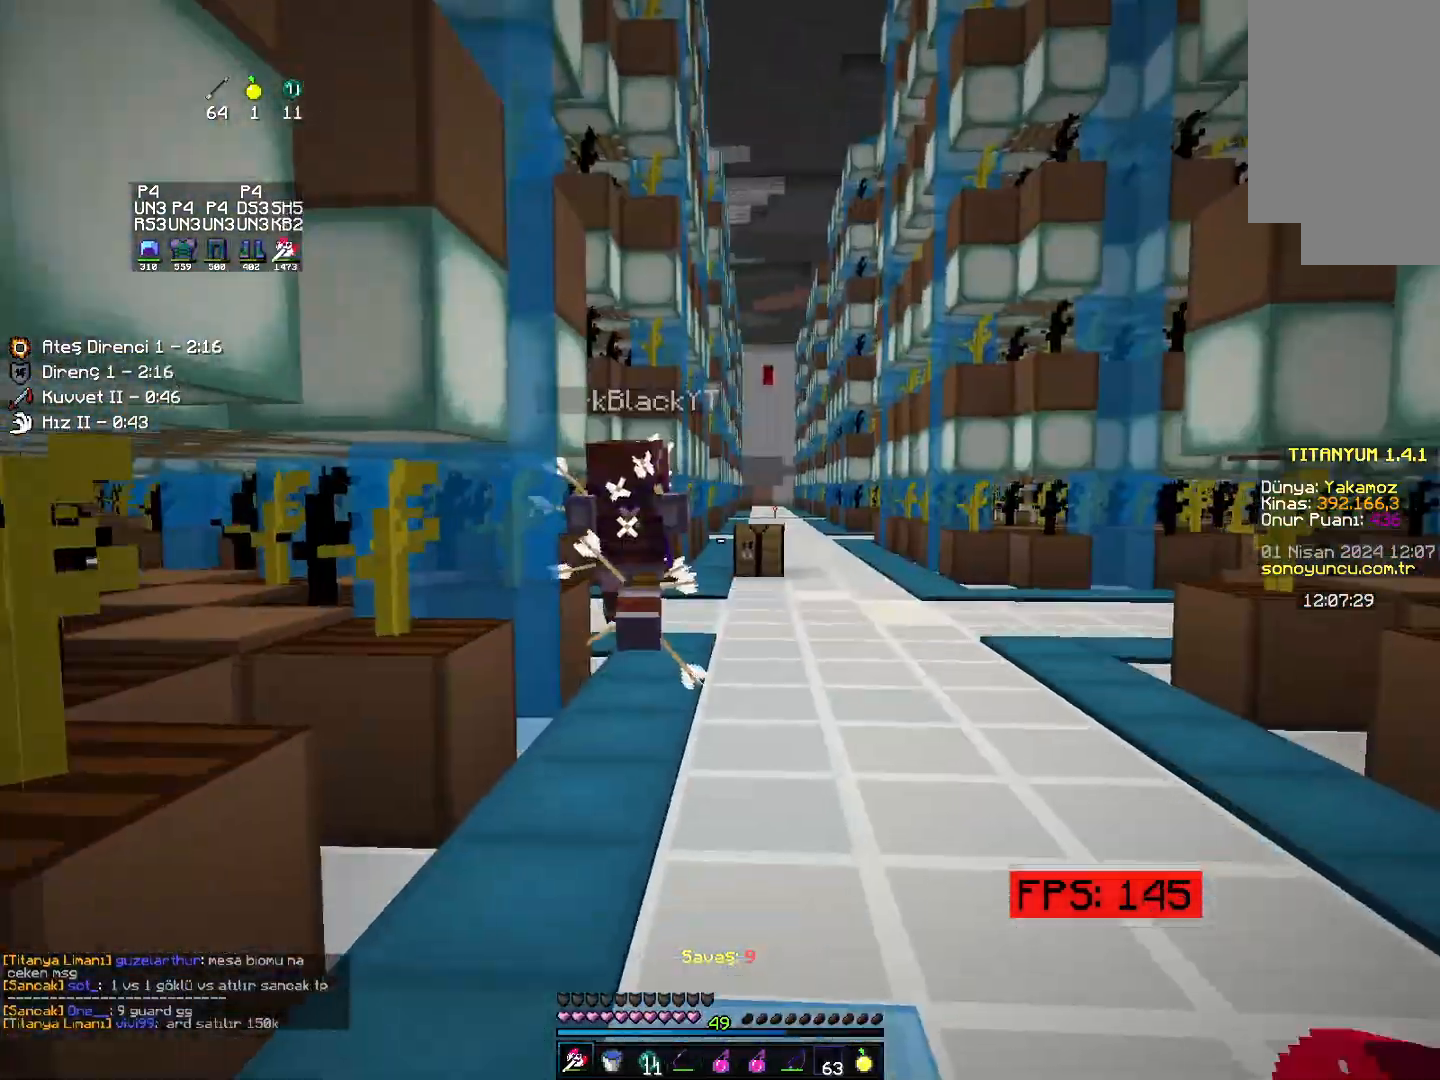
{"keys": ["up"], "mouse": [], "events": [[183, "right", "down"], [467, "right", "up"], [483, "space", "up"]]}
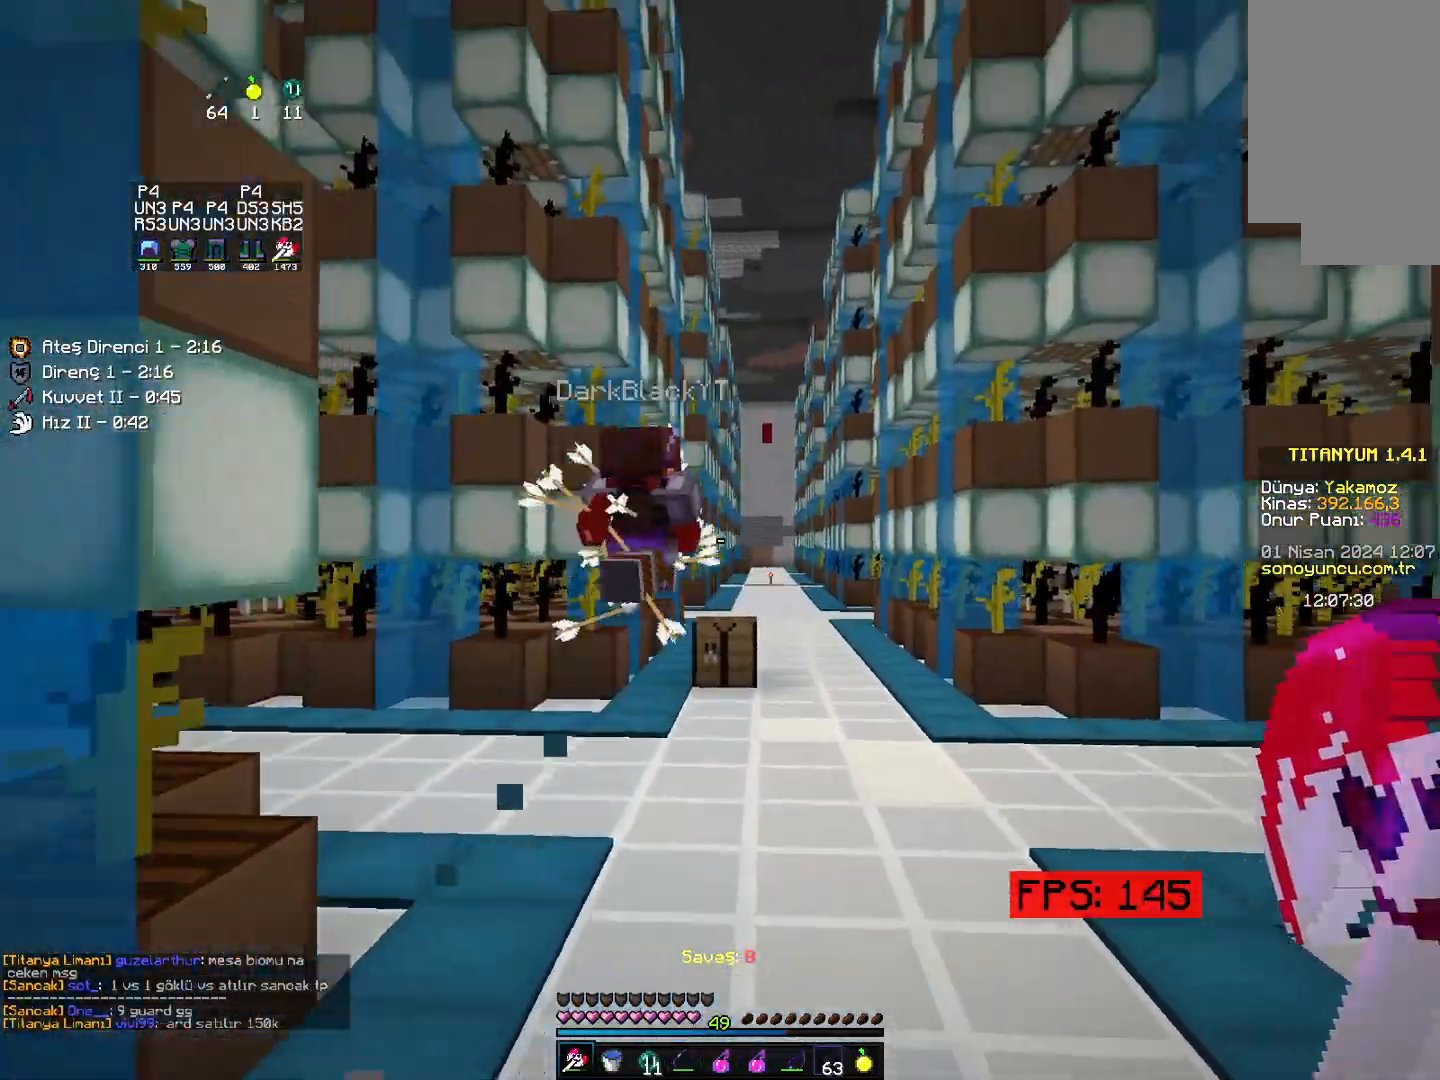
{"keys": ["space", "up"], "mouse": [], "events": [[83, "mouse_right", "down"], [267, "mouse_right", "up"], [433, "space", "down"]]}
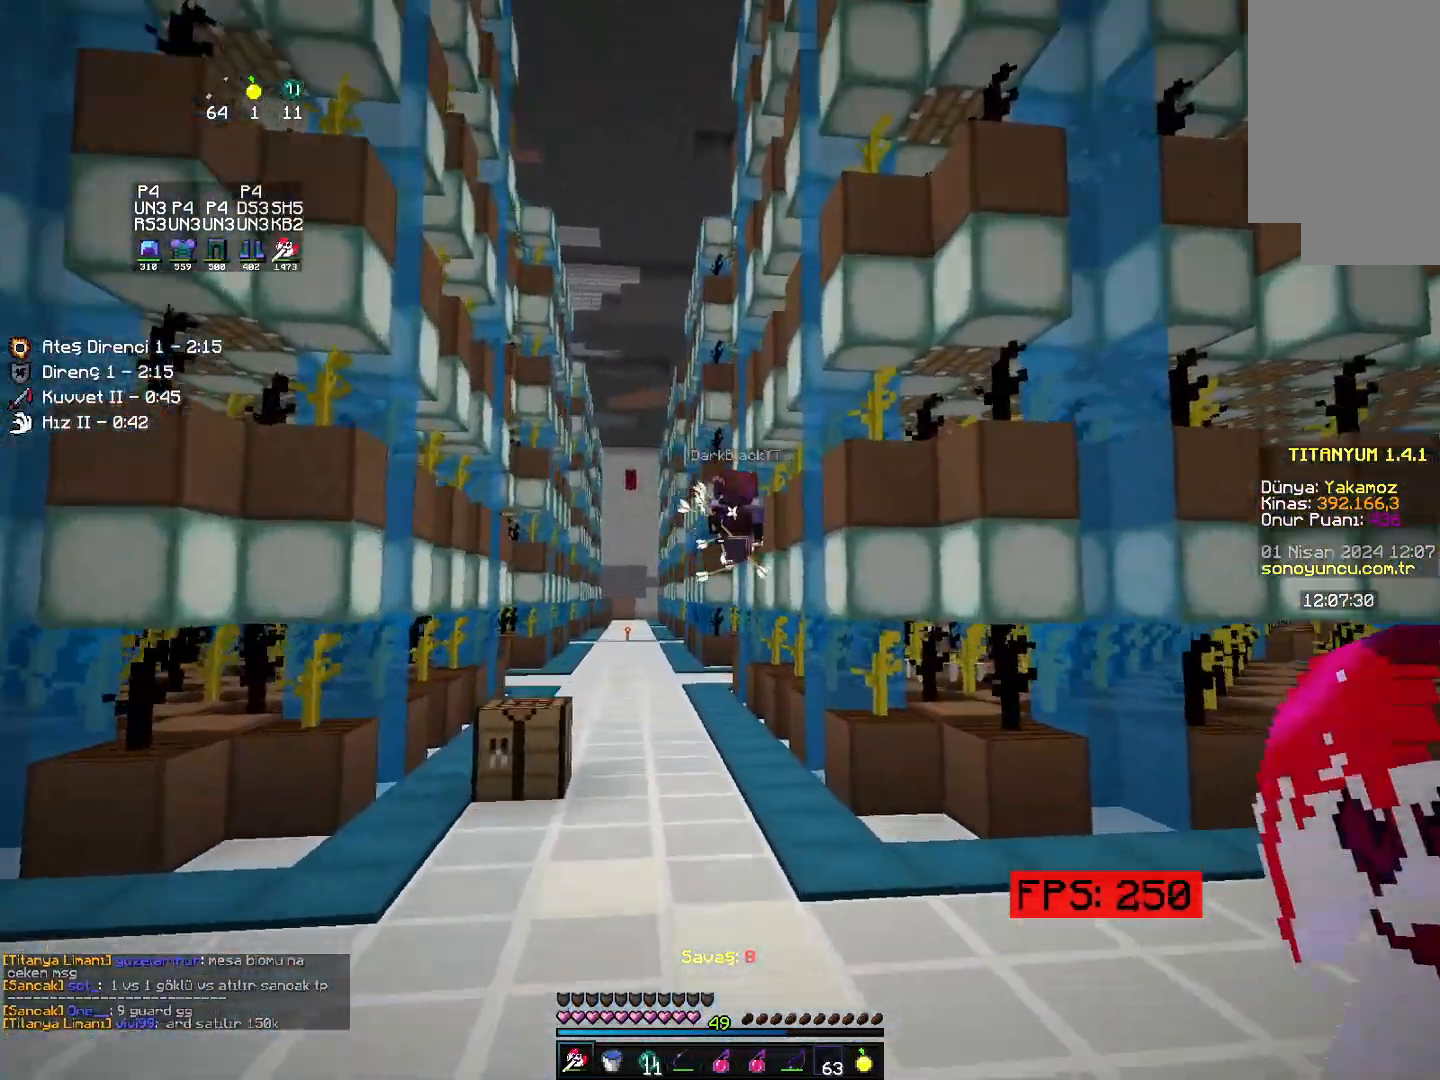
{"keys": ["left", "space", "up"], "mouse": [], "events": [[133, "left", "down"], [233, "left", "up"], [450, "left", "down"]]}
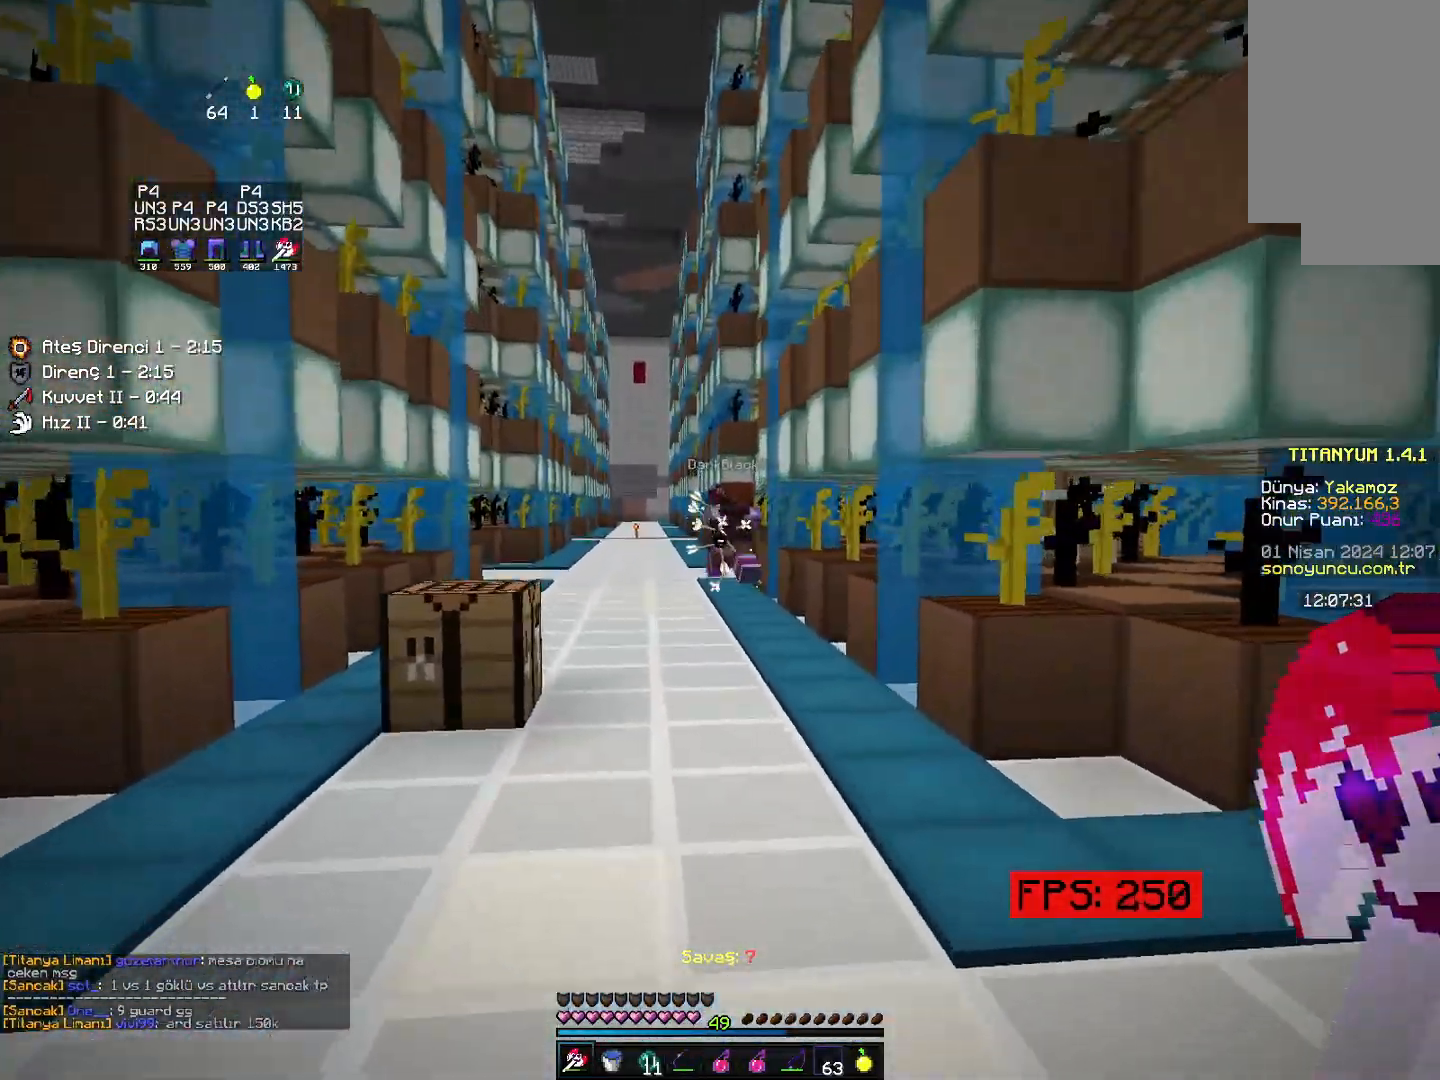
{"keys": ["up"], "mouse": [], "events": [[83, "left", "up"], [83, "space", "up"], [167, "mouse_right", "down"], [350, "mouse_right", "up"]]}
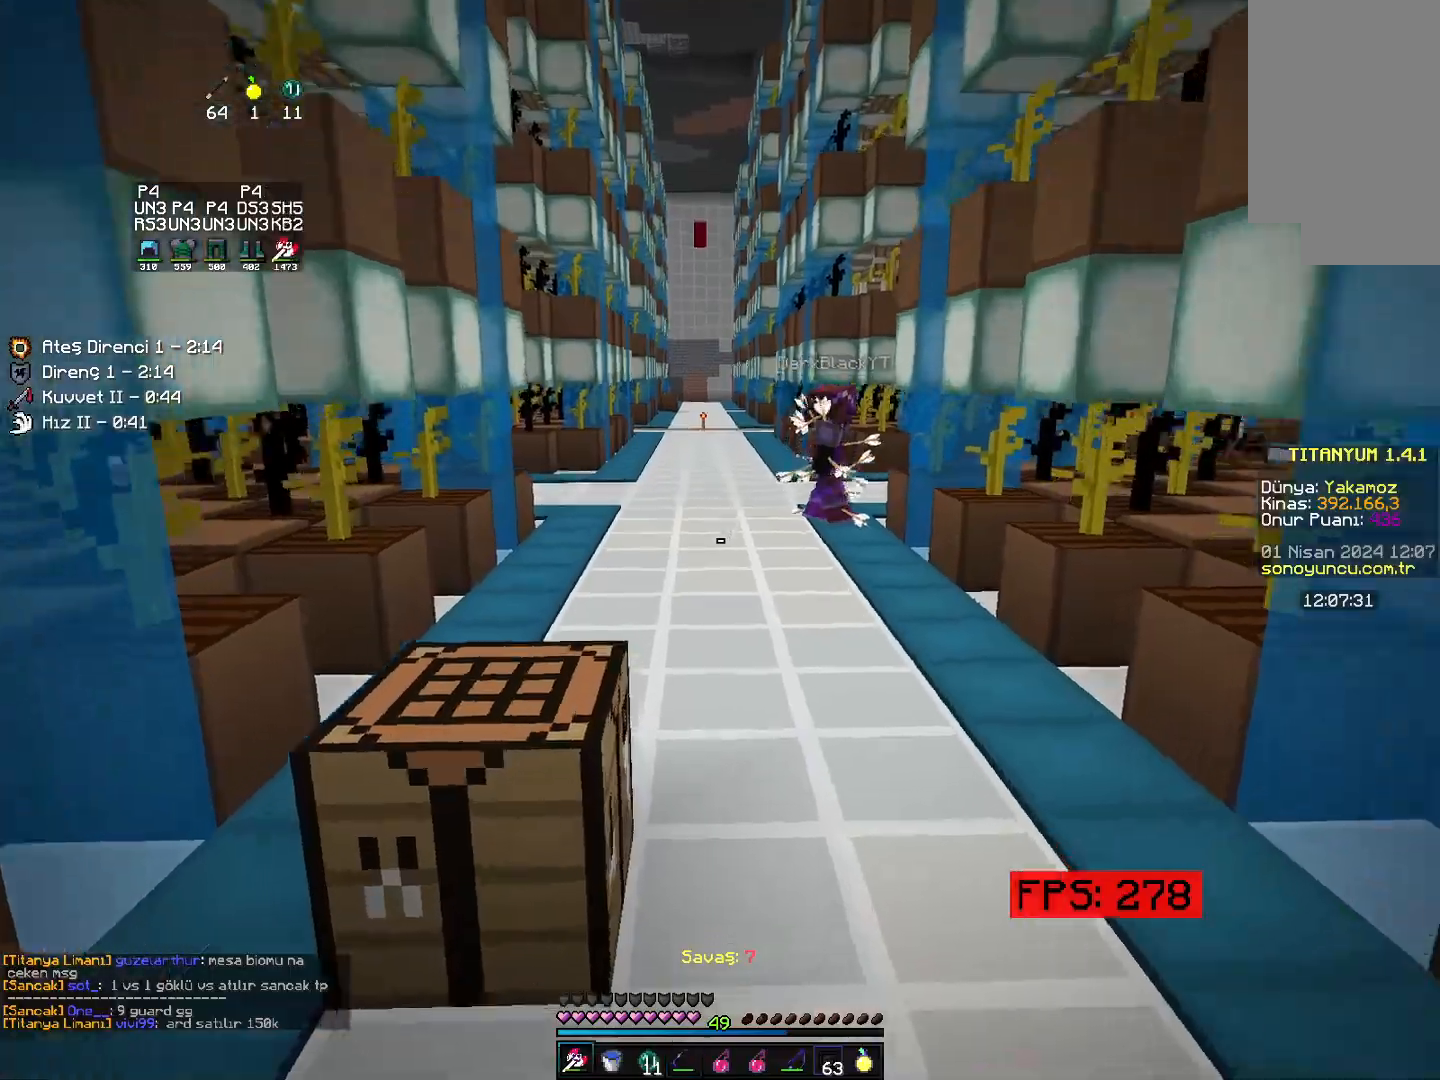
{"keys": ["left", "up"], "mouse": [], "events": [[67, "space", "down"], [383, "left", "down"], [467, "space", "up"]]}
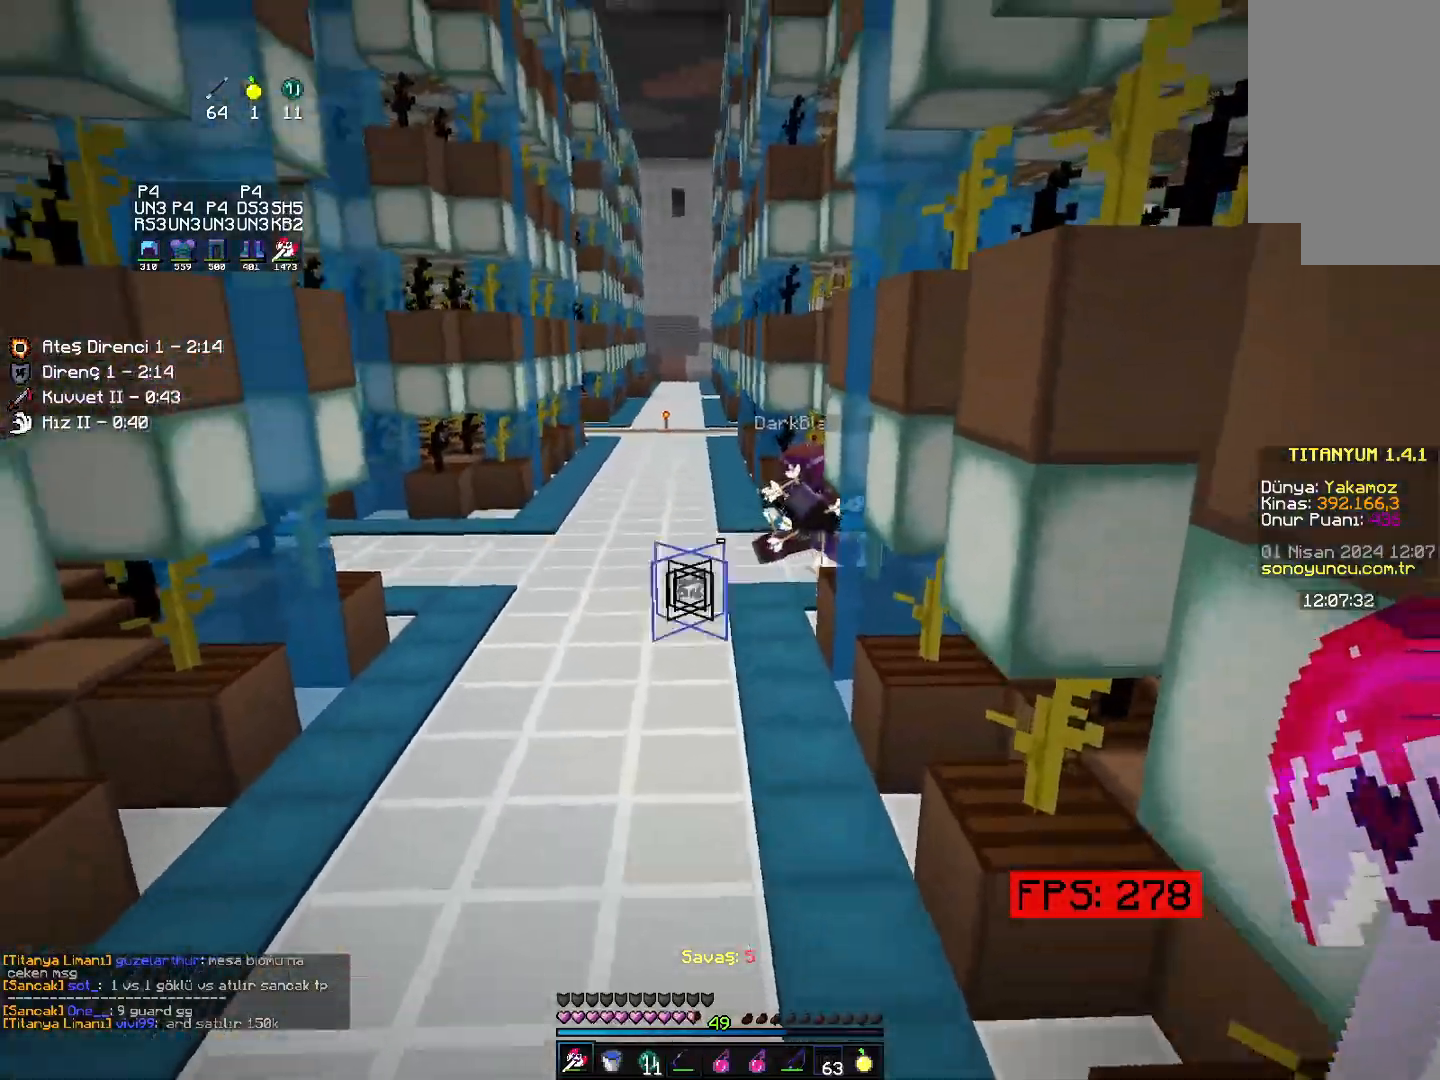
{"keys": ["left", "up"], "mouse": [], "events": [[433, "right", "down"], [500, "right", "up"]]}
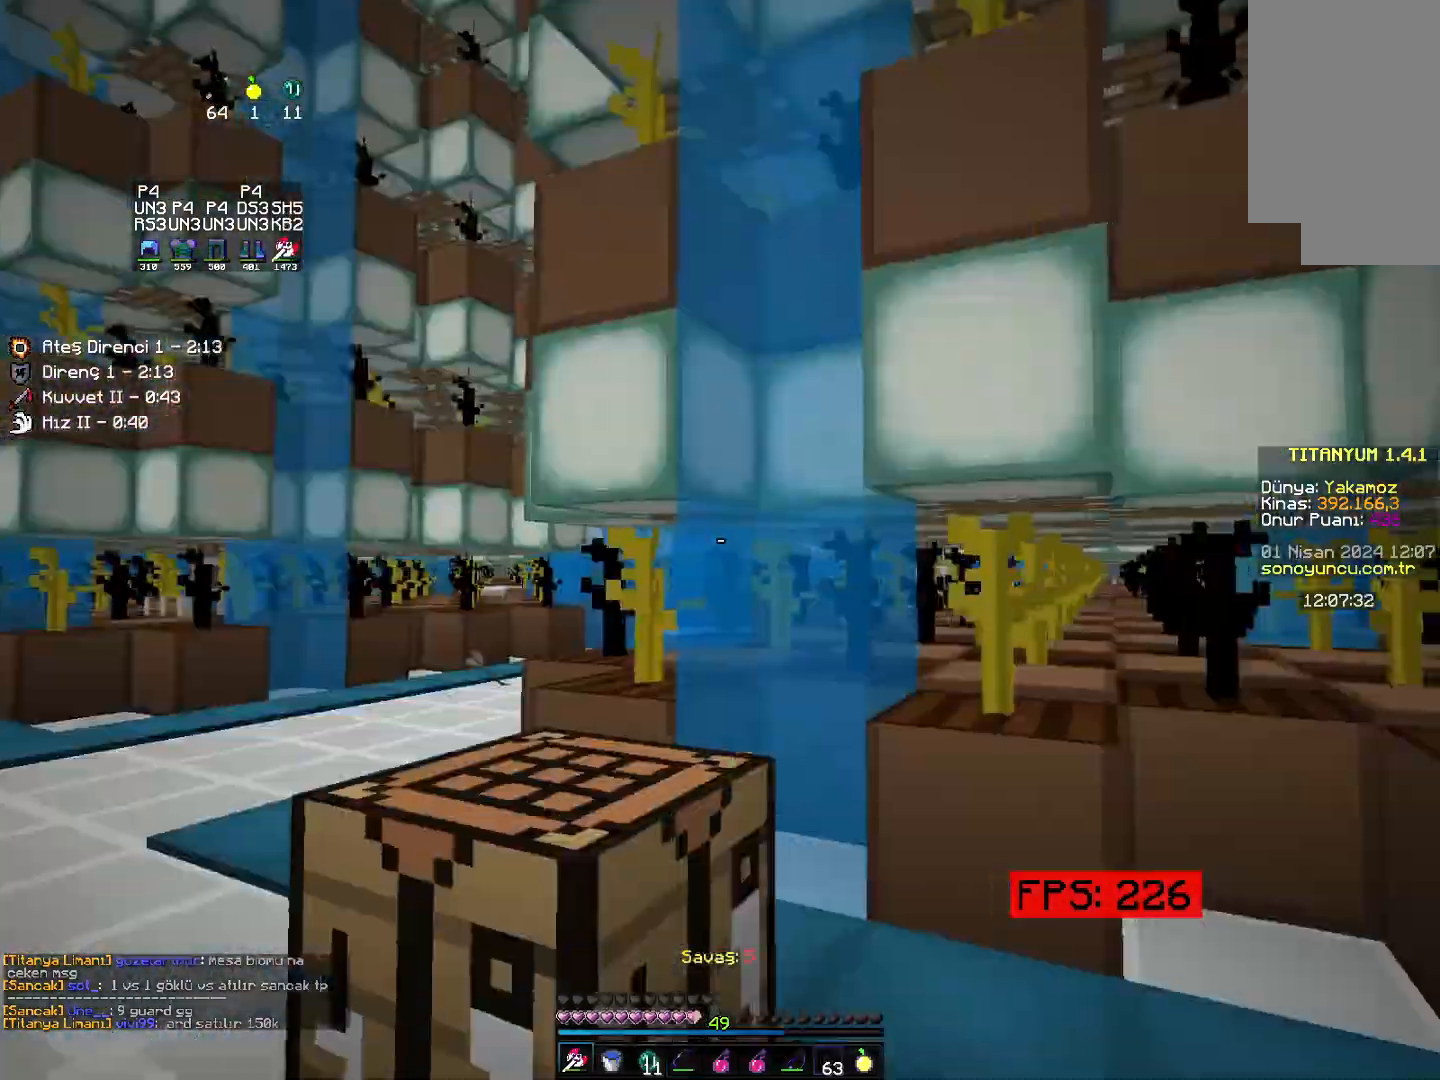
{"keys": ["right", "up"], "mouse": [], "events": [[100, "up", "up"], [150, "up", "down"], [183, "up", "up"], [200, "up", "down"], [433, "left", "up"], [450, "right", "down"]]}
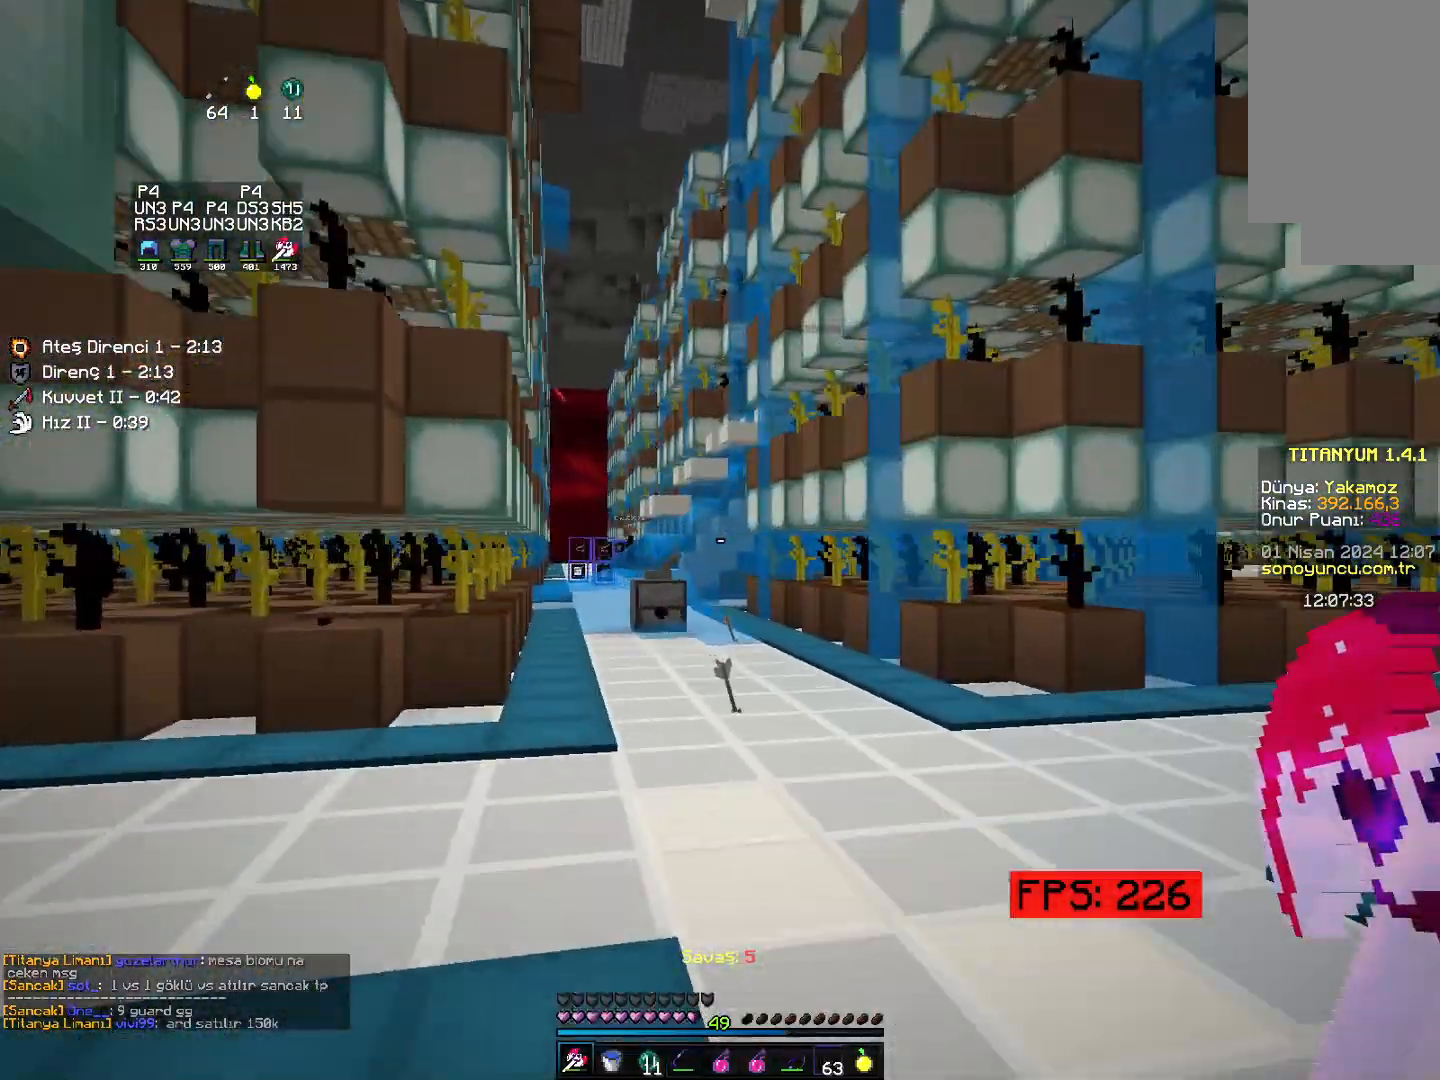
{"keys": ["up"], "mouse": [], "events": [[117, "right", "up"], [200, "left", "down"], [317, "left", "up"]]}